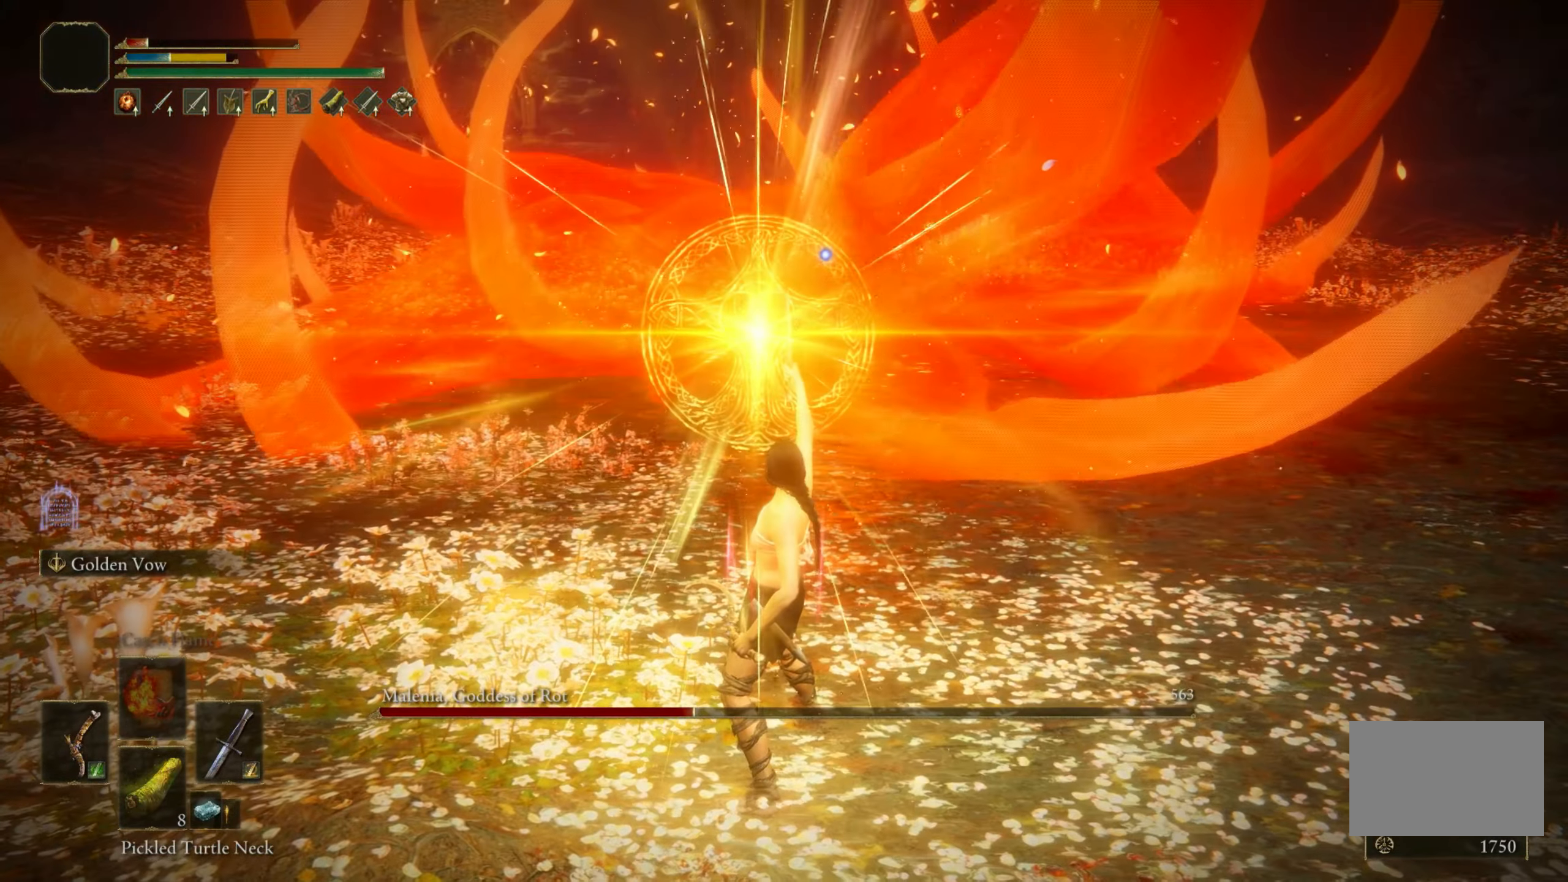
Gameplay with keyboard and mouse; each line is a JSON object with the keys and mouse buttons held at the frame after it. "events" lists presses ("down") and releases ("up") of "1", "2", "3", "4", "5", "a", "alt", "c", "caps_lock", "ctrl", "d", "e", "f", "g", "q", "r", "s", "shift", "space", "t", "tab", "v", "w", "x", "z", "mouse_left", "mouse_wheel" and "mouse_right" between this image and that frame as [ms after this image, input, new state], when the widget could be followed in between. "mouse_left", "mouse_wheel", "mouse_right" = the "left", "wheel", "right" buttons of the "mouse" list. No other keys are recorded. "wheel" means that the mouse wheel is clicked or scrolled. Mouse movement is not recorded.
{"keys": [], "mouse": [], "events": [[83, "3", "down"], [183, "3", "up"]]}
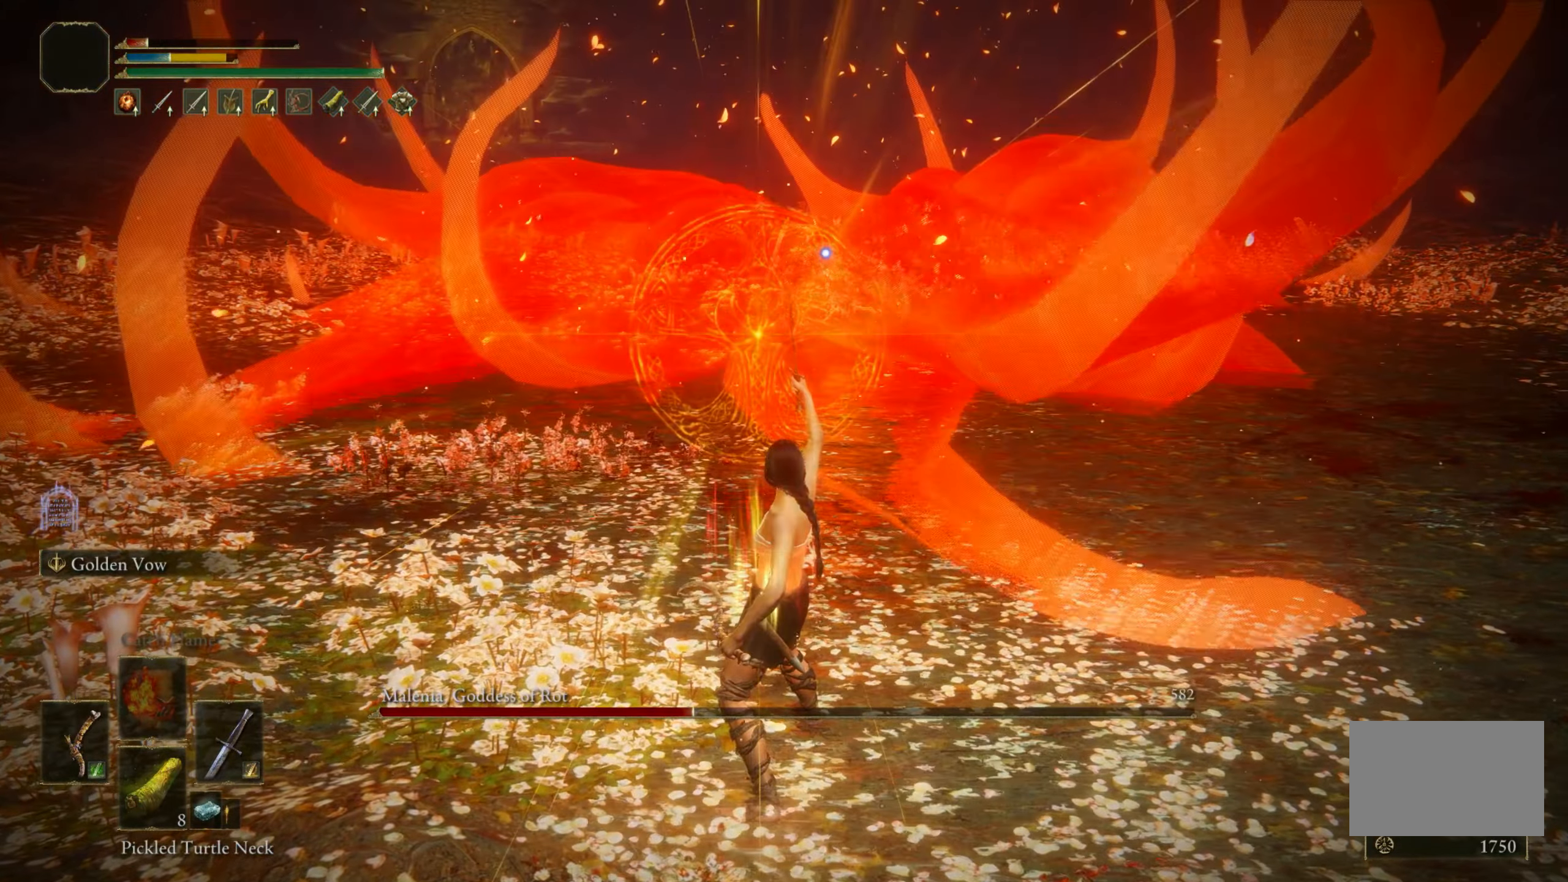
{"keys": ["space", "w"], "mouse": [], "events": [[100, "space", "down"], [100, "w", "down"]]}
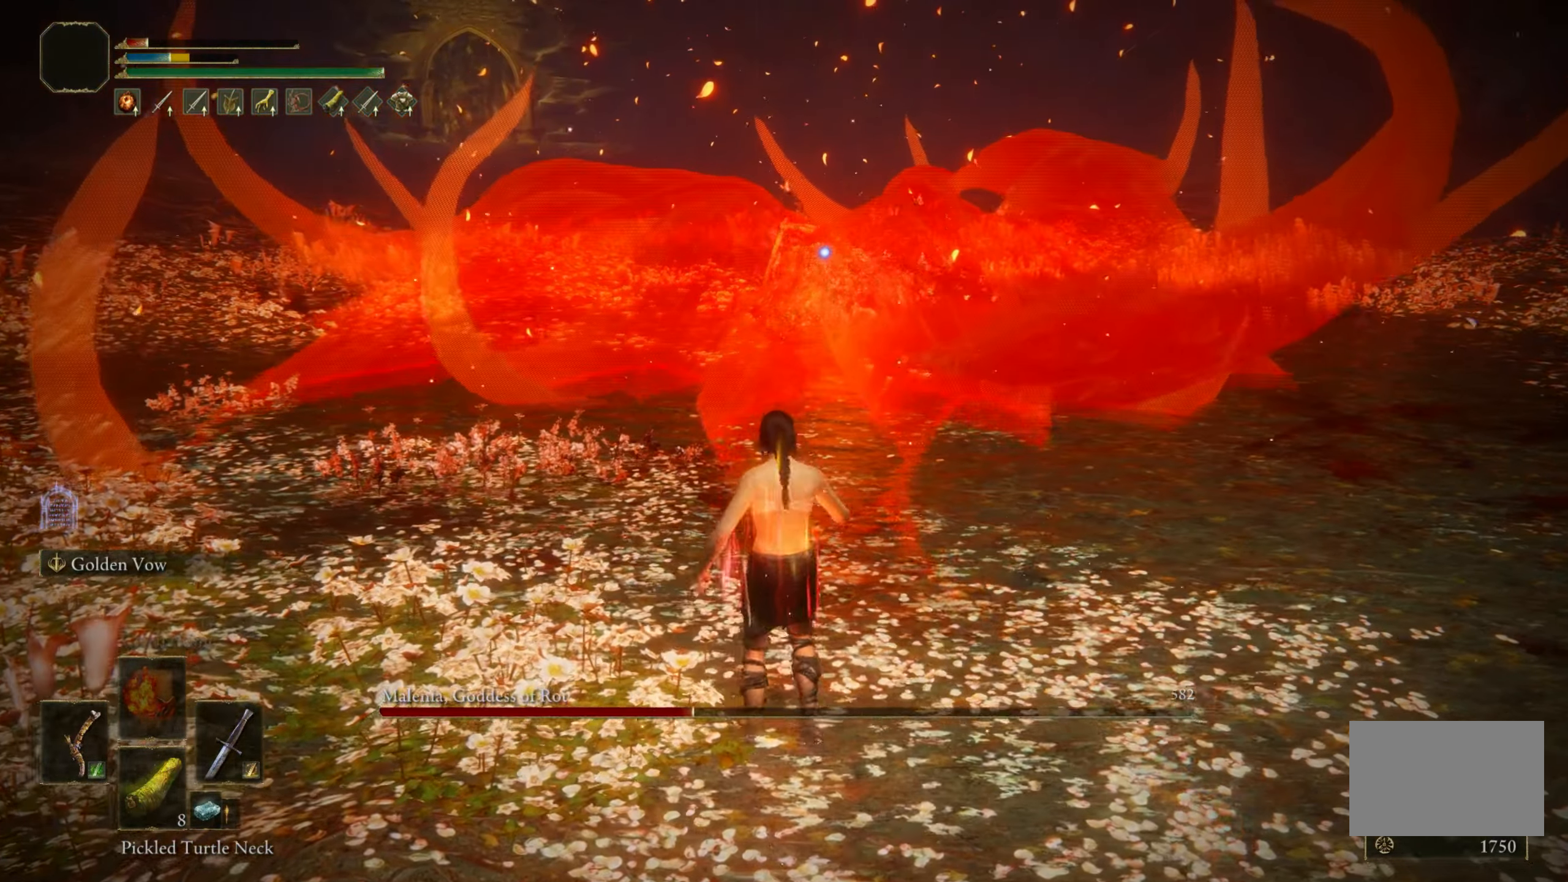
{"keys": ["space", "w"], "mouse": [], "events": []}
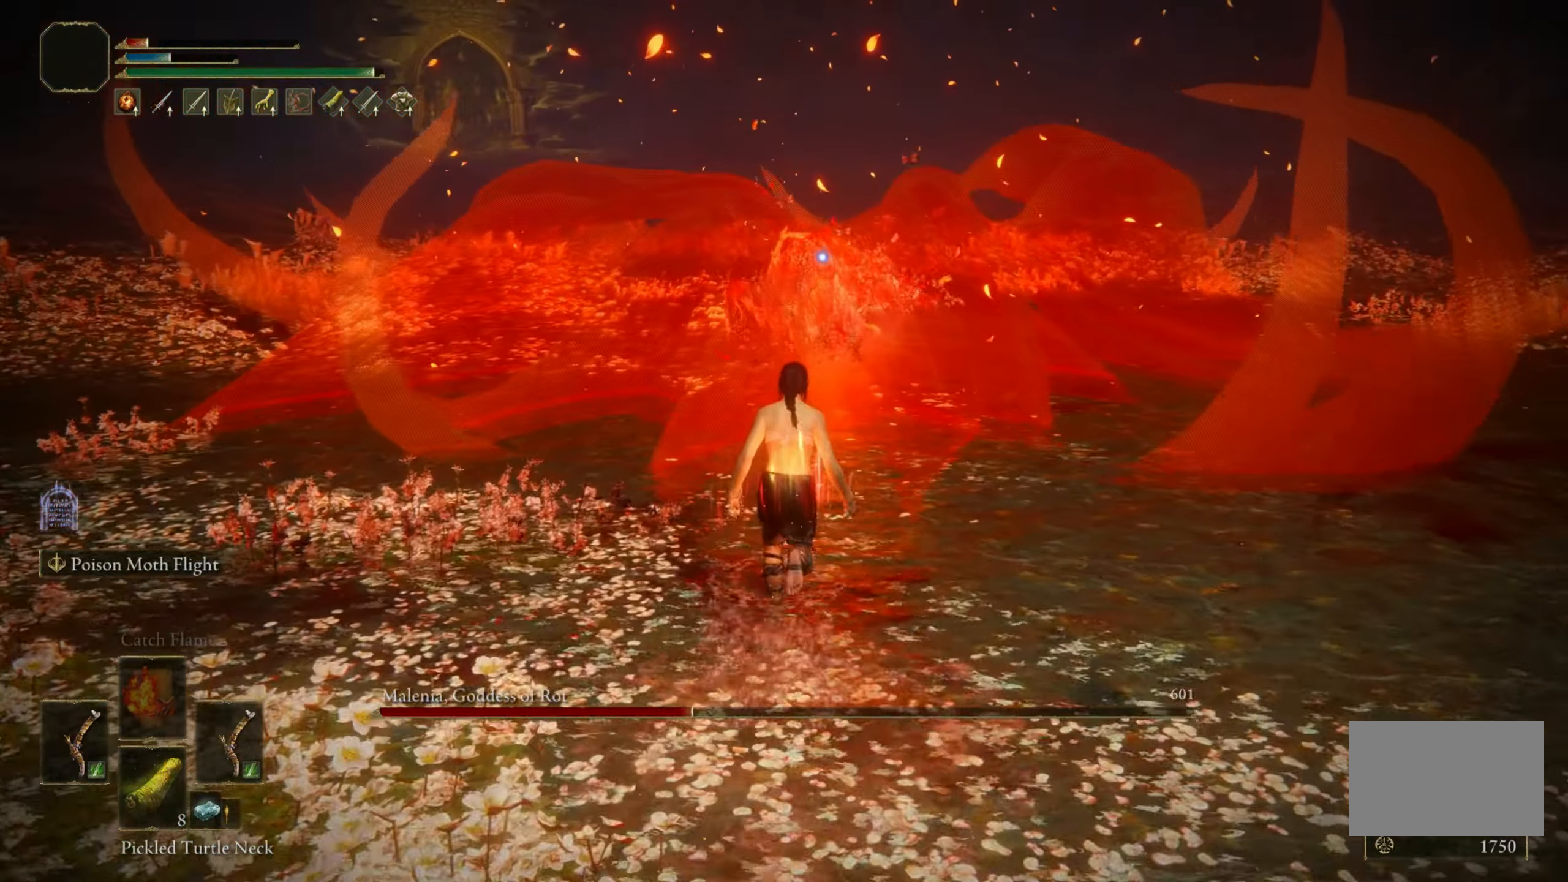
{"keys": ["space", "w"], "mouse": [], "events": []}
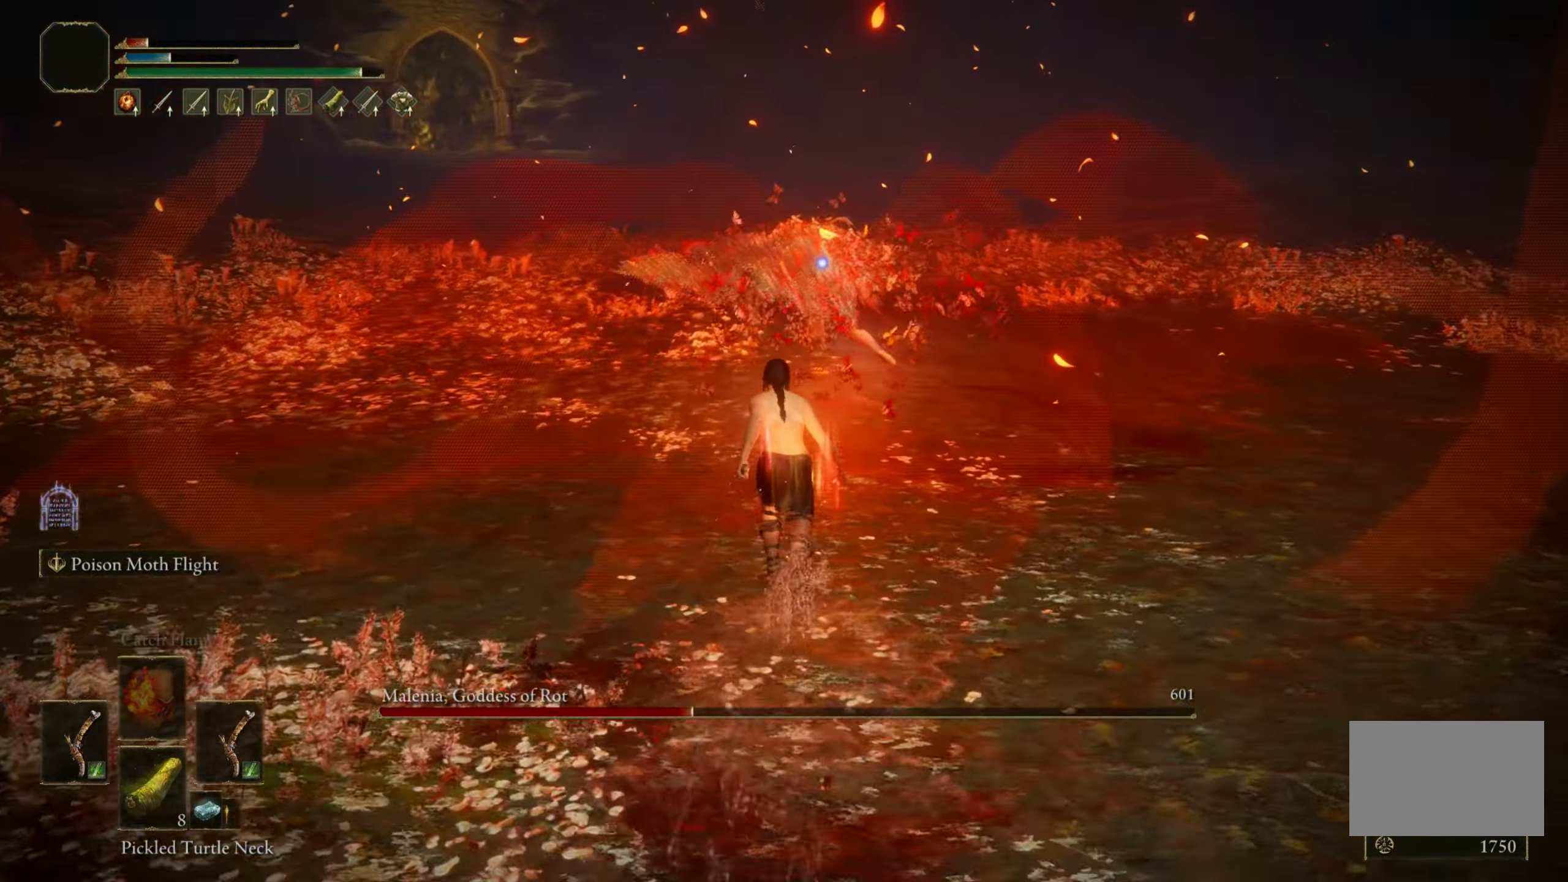
{"keys": ["space", "w"], "mouse": [], "events": []}
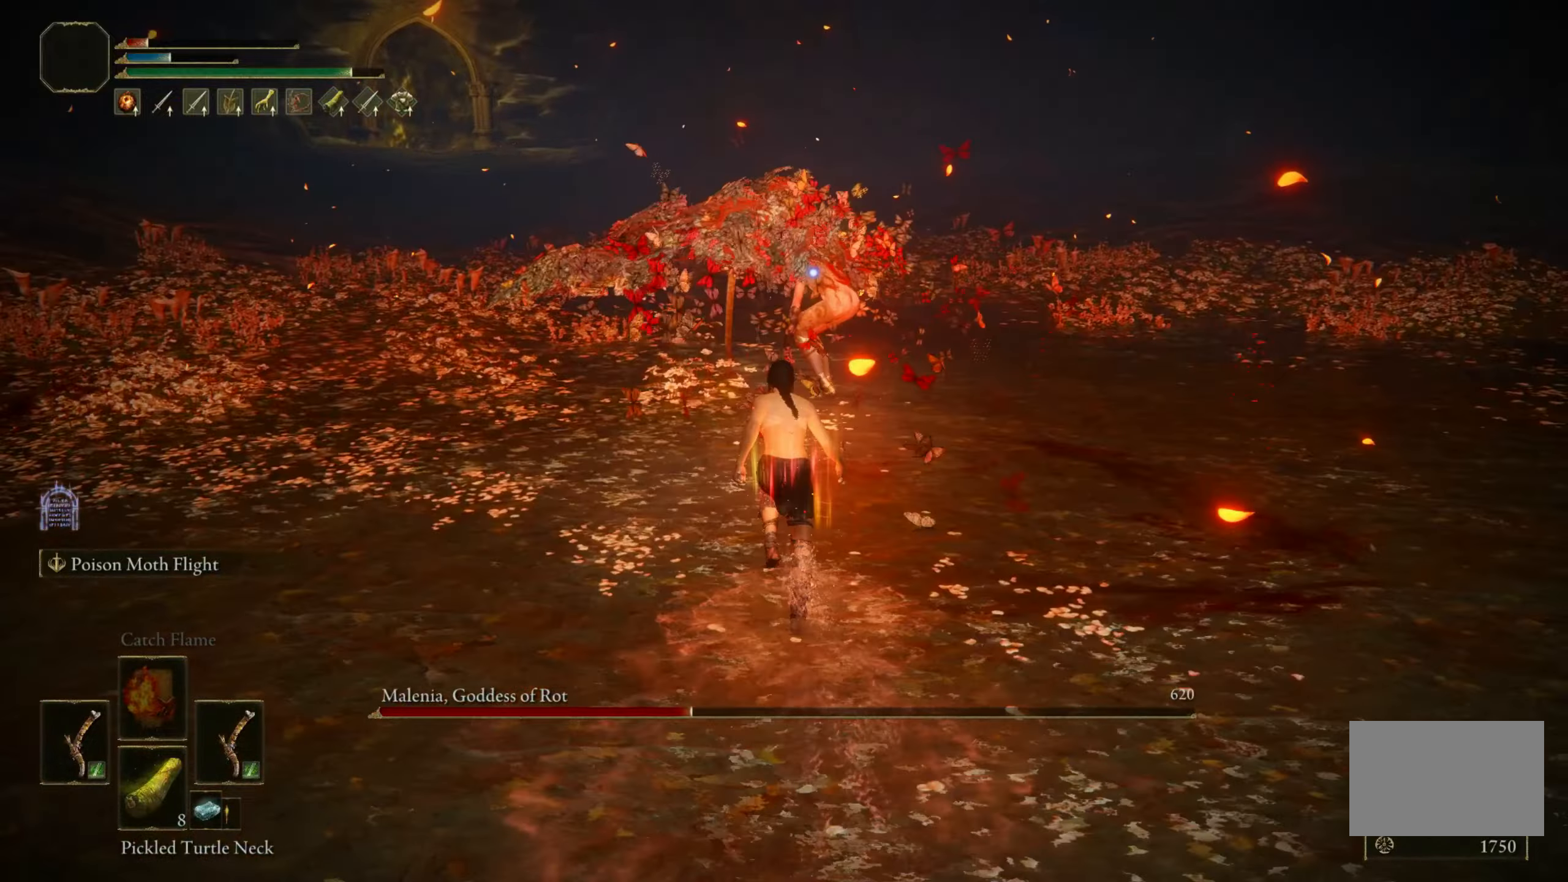
{"keys": ["w"], "mouse": [], "events": [[500, "space", "up"]]}
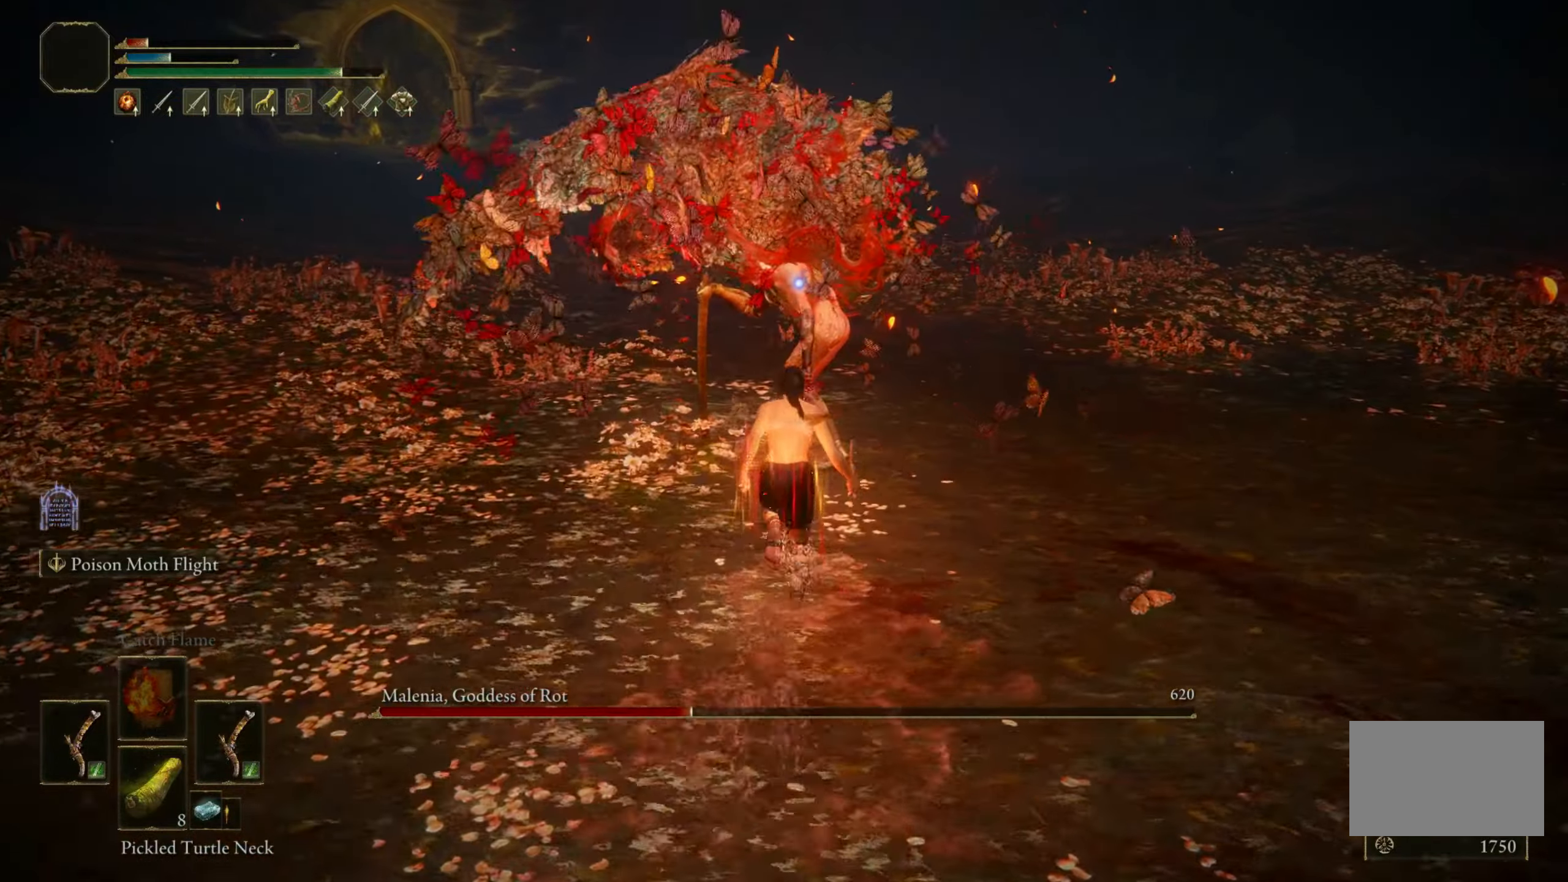
{"keys": [], "mouse": [], "events": [[234, "mouse_right", "down"], [367, "mouse_right", "up"], [500, "w", "up"]]}
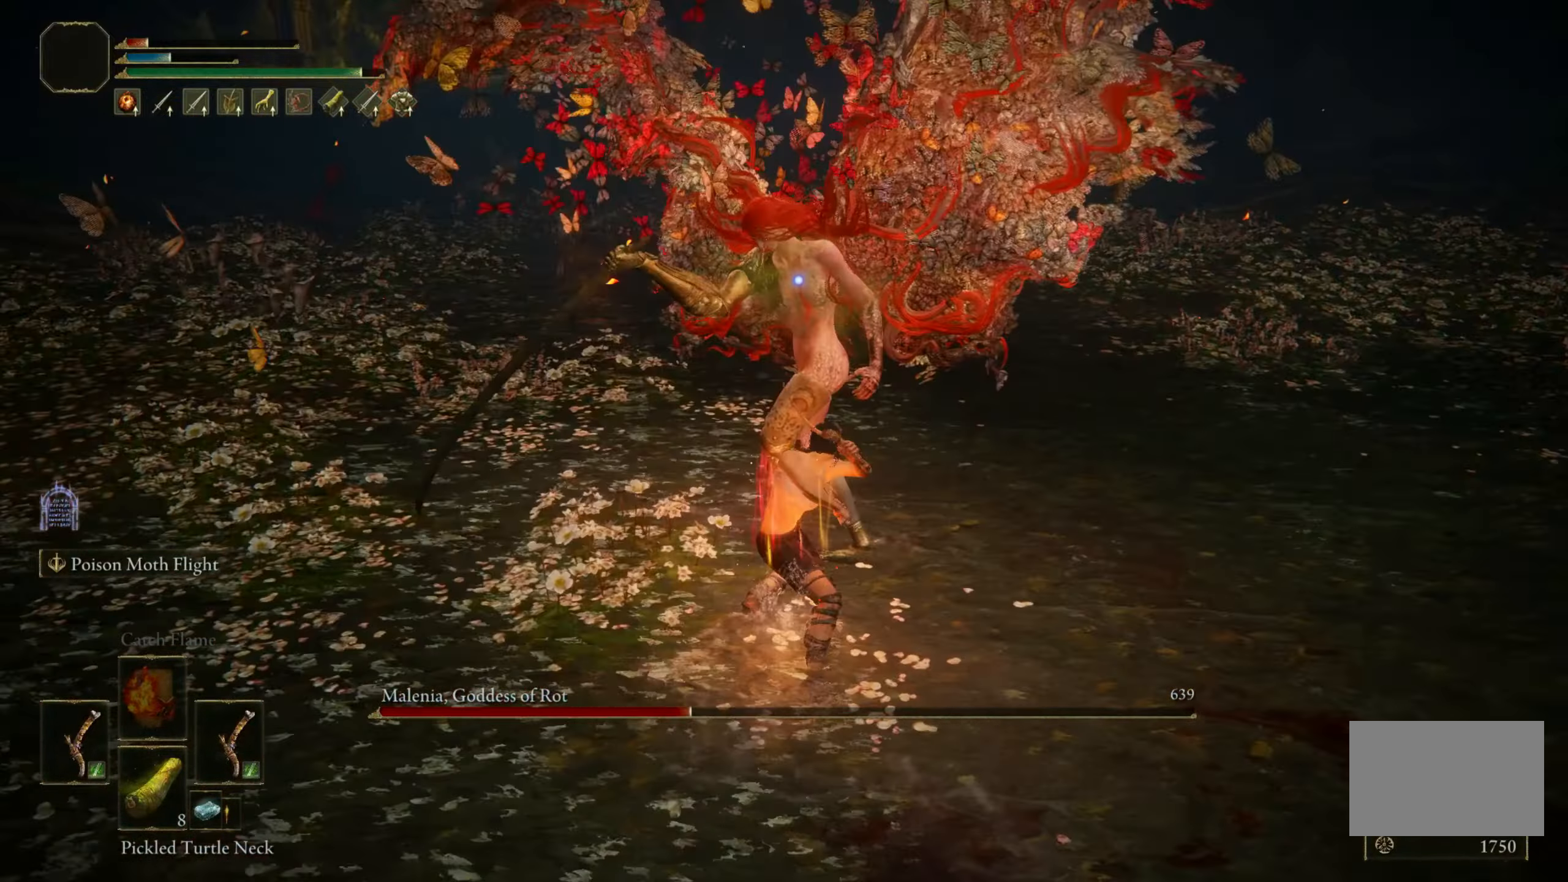
{"keys": [], "mouse": ["right"], "events": [[467, "mouse_right", "down"]]}
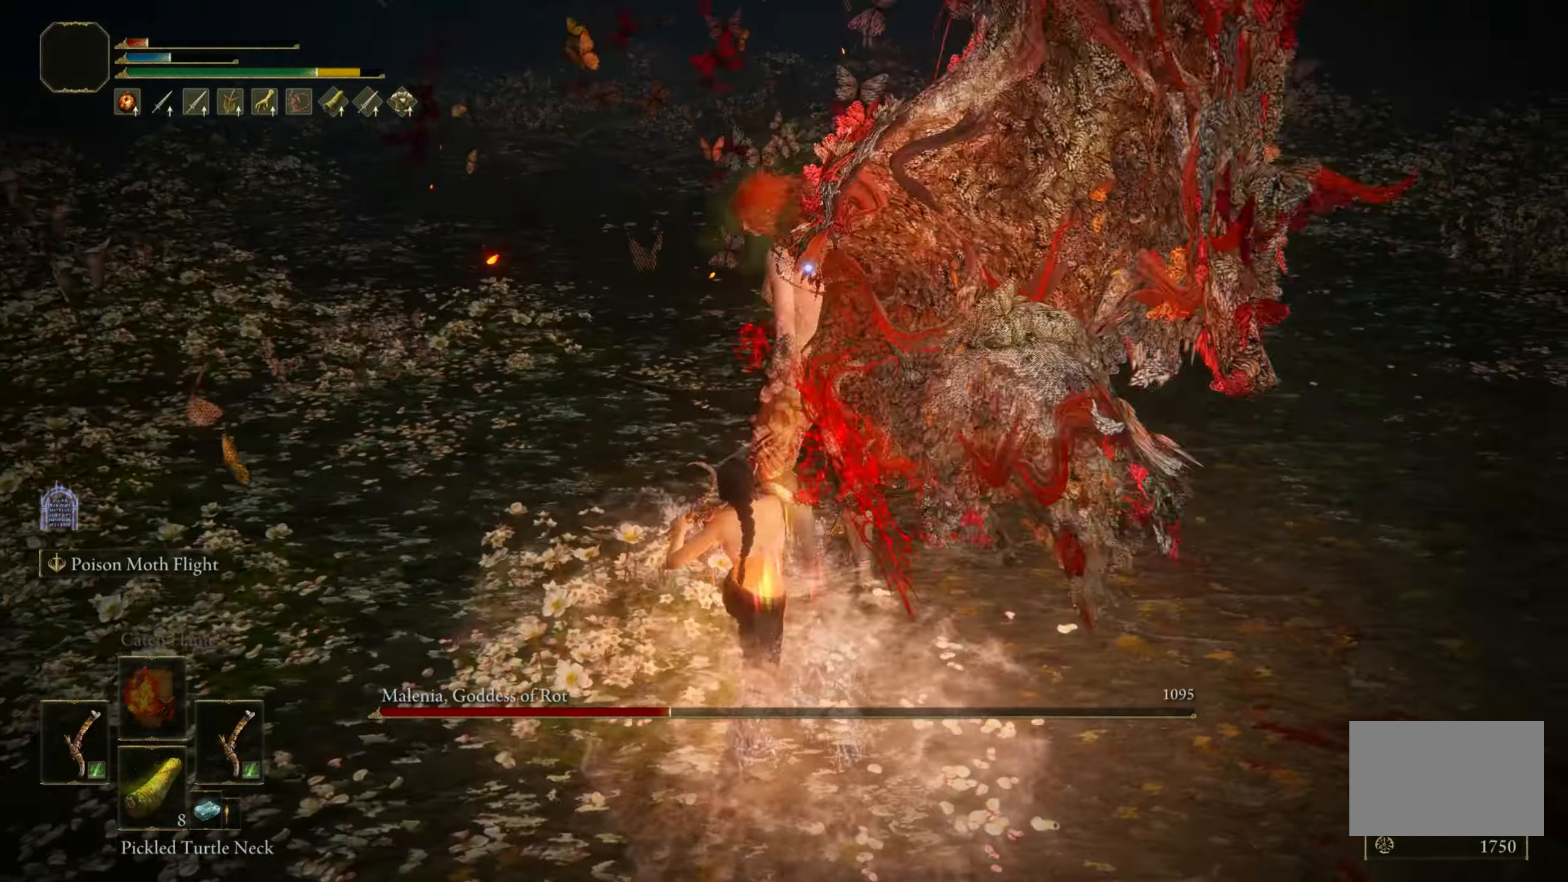
{"keys": [], "mouse": [], "events": [[117, "mouse_right", "up"]]}
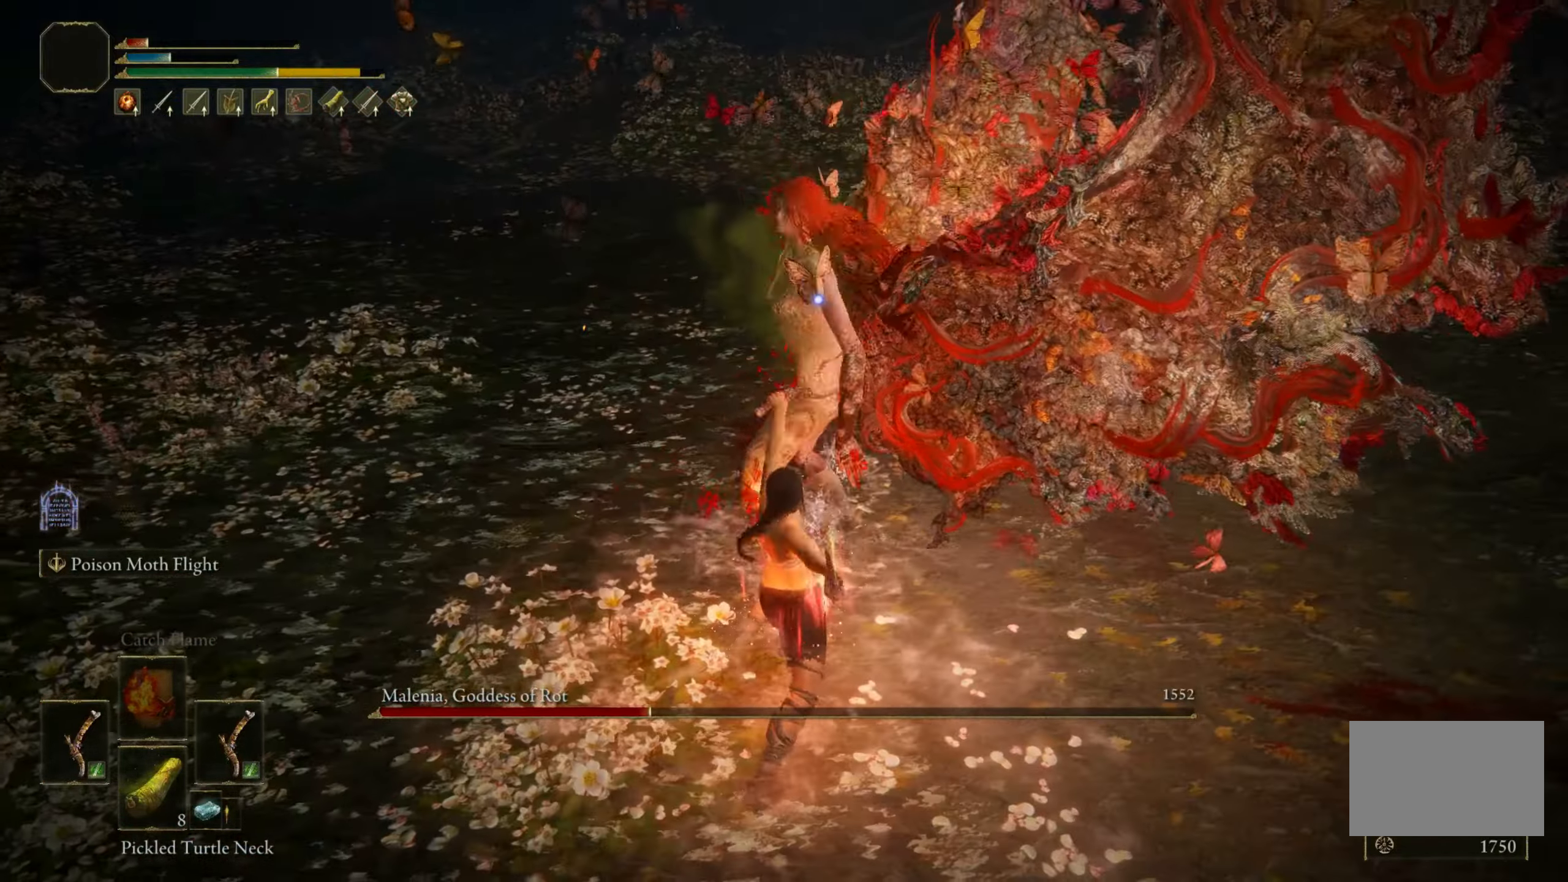
{"keys": [], "mouse": [], "events": []}
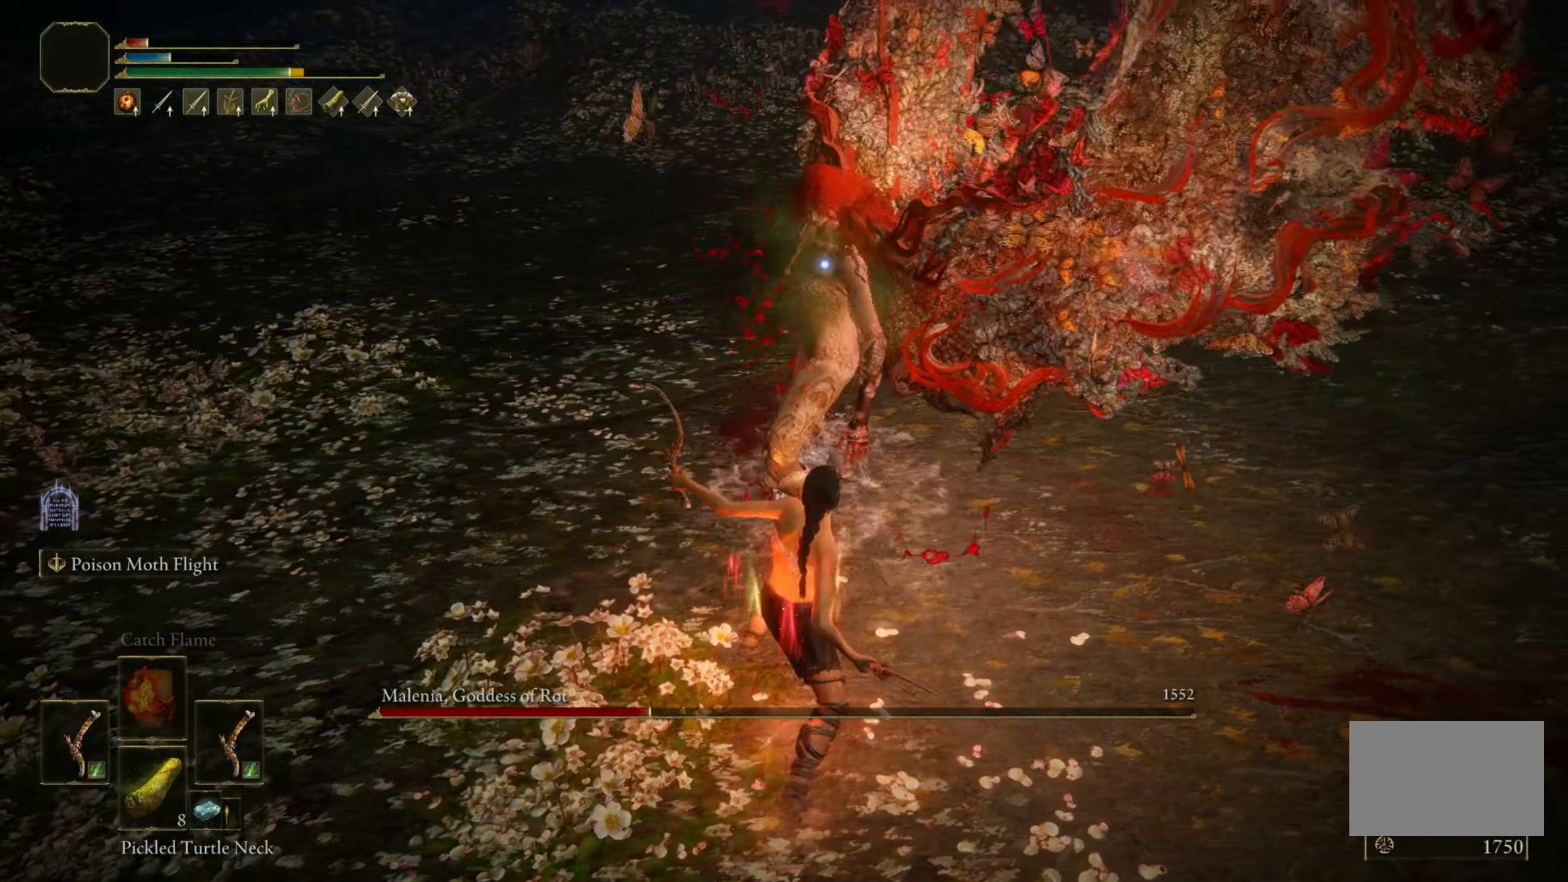
{"keys": [], "mouse": [], "events": []}
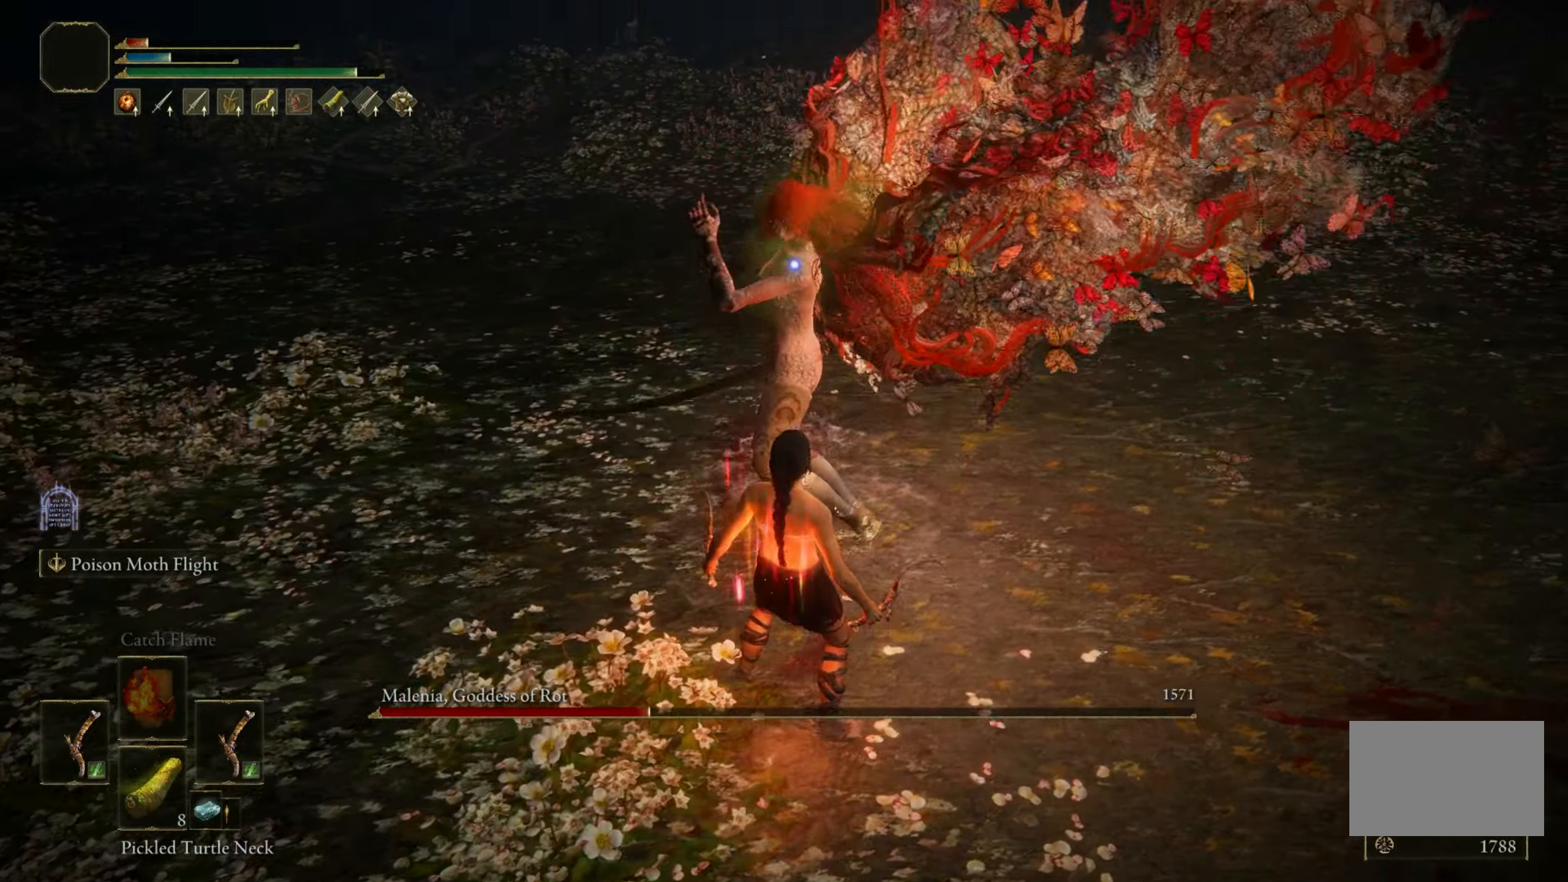
{"keys": ["s"], "mouse": [], "events": [[300, "s", "down"], [350, "space", "down"], [450, "space", "up"]]}
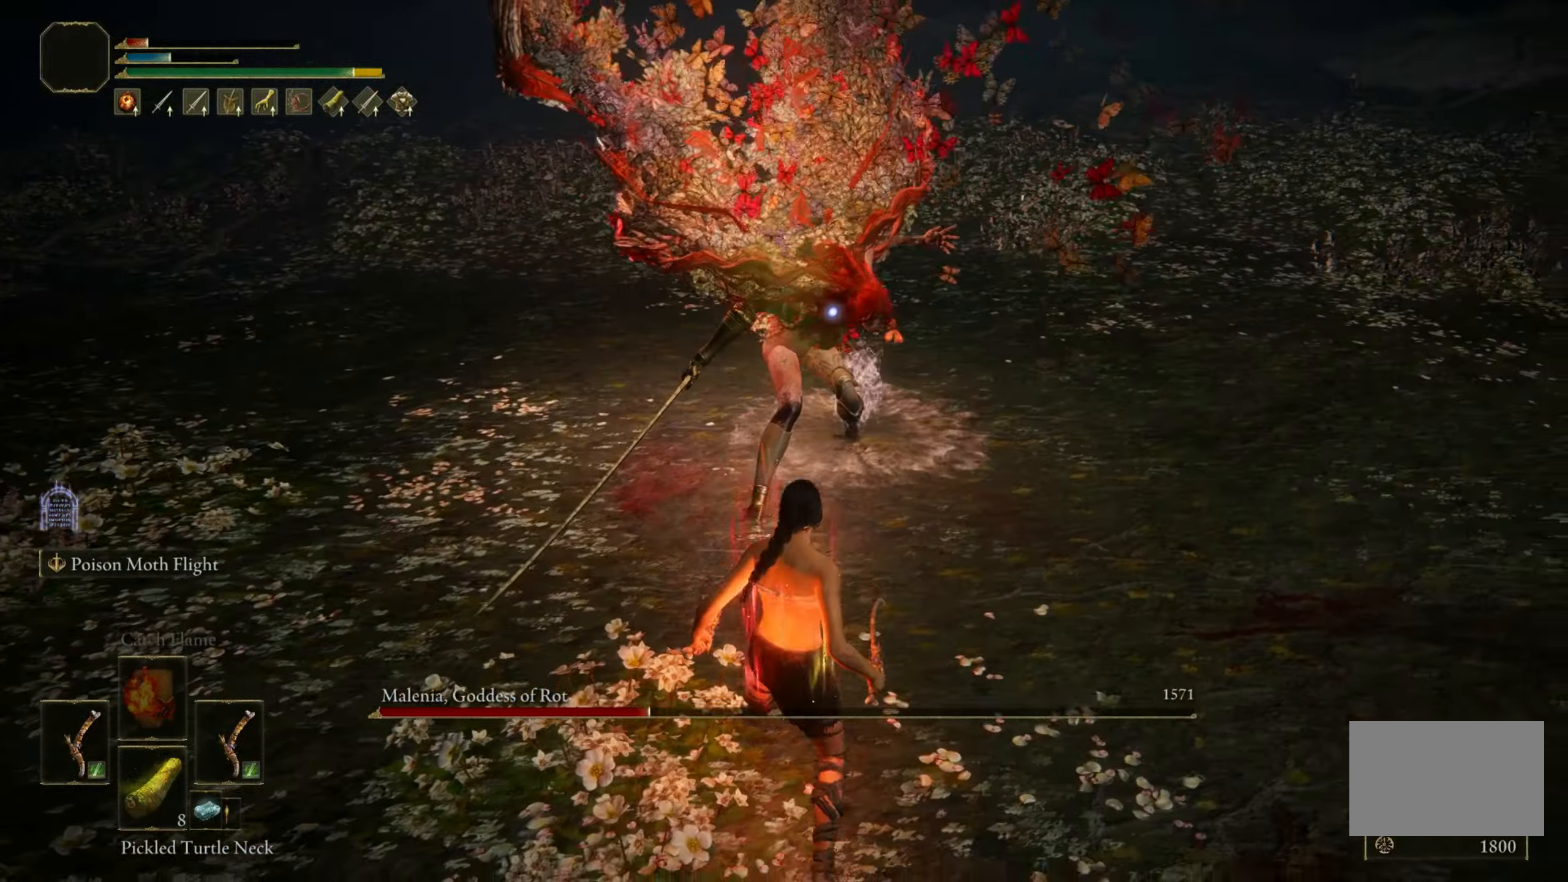
{"keys": [], "mouse": [], "events": [[367, "s", "up"]]}
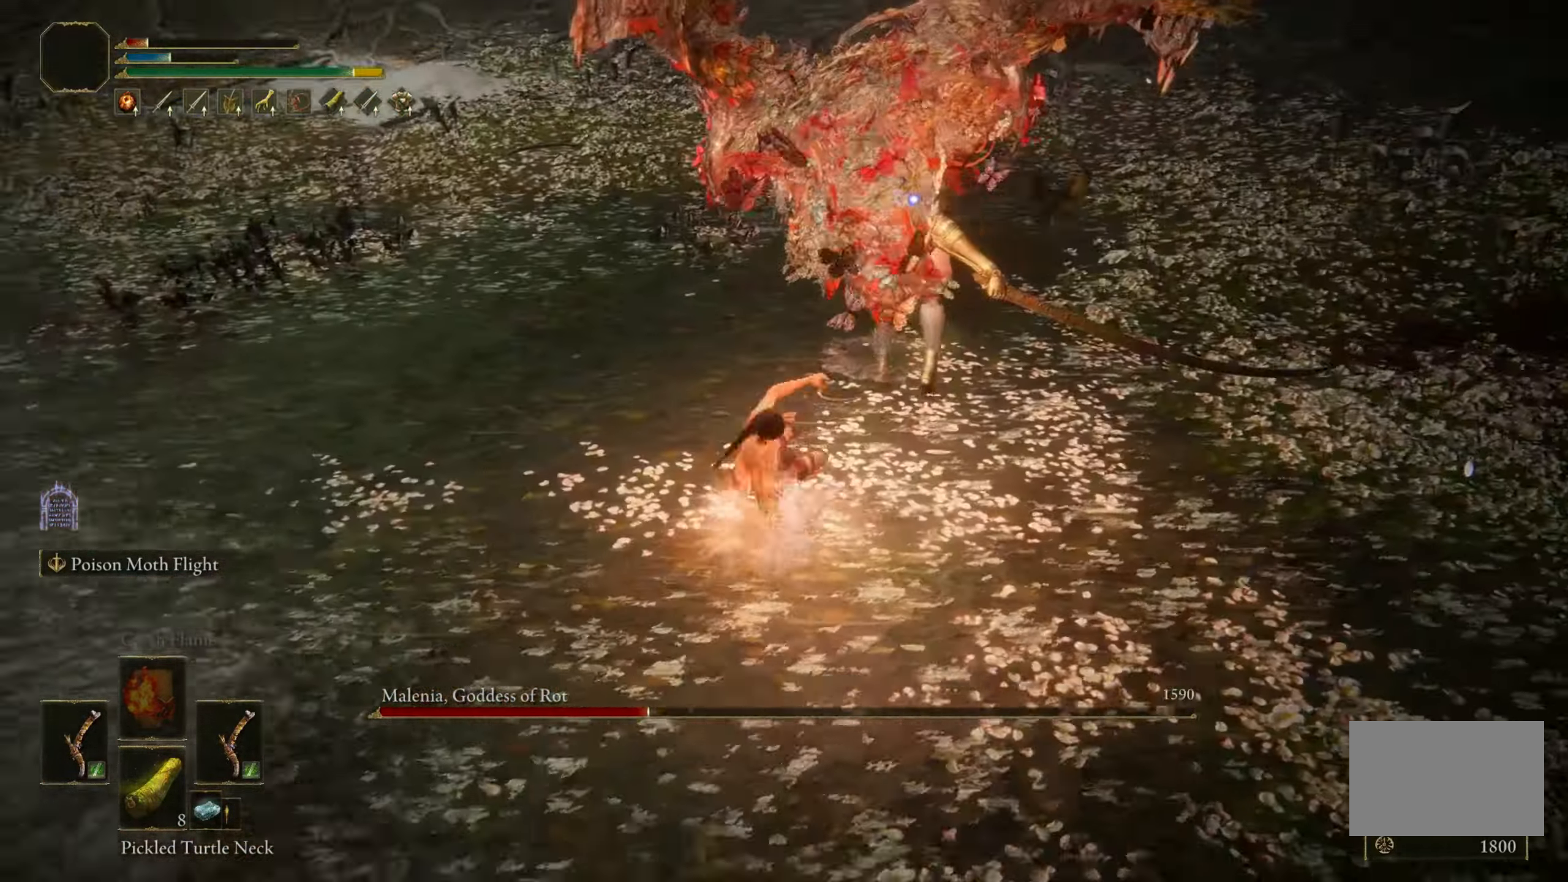
{"keys": ["w"], "mouse": [], "events": [[17, "w", "down"], [334, "mouse_right", "down"], [434, "mouse_right", "up"]]}
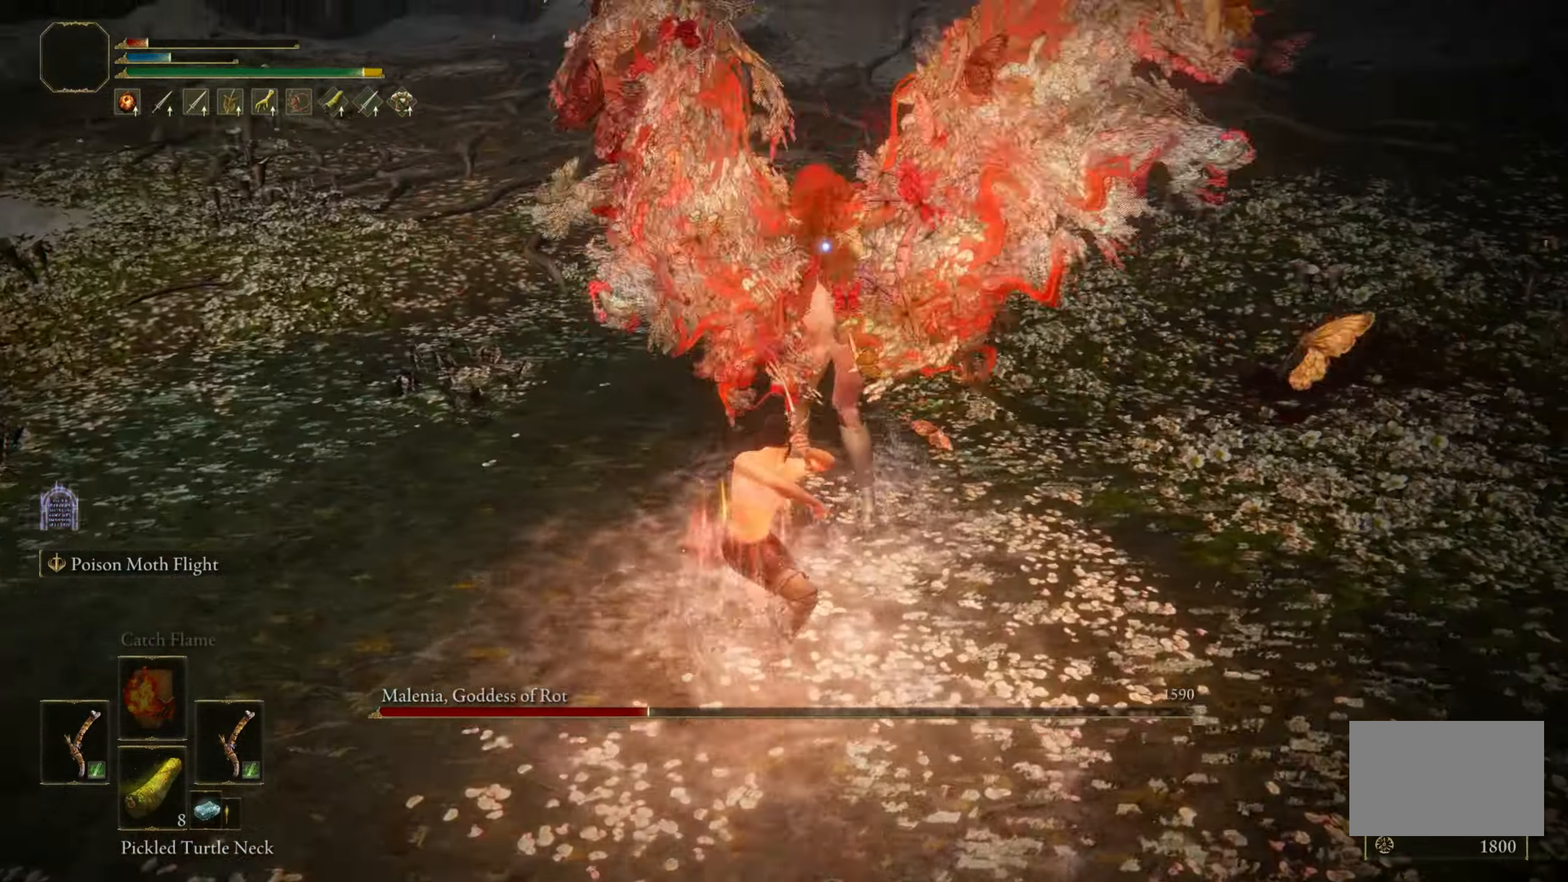
{"keys": [], "mouse": [], "events": [[117, "w", "up"]]}
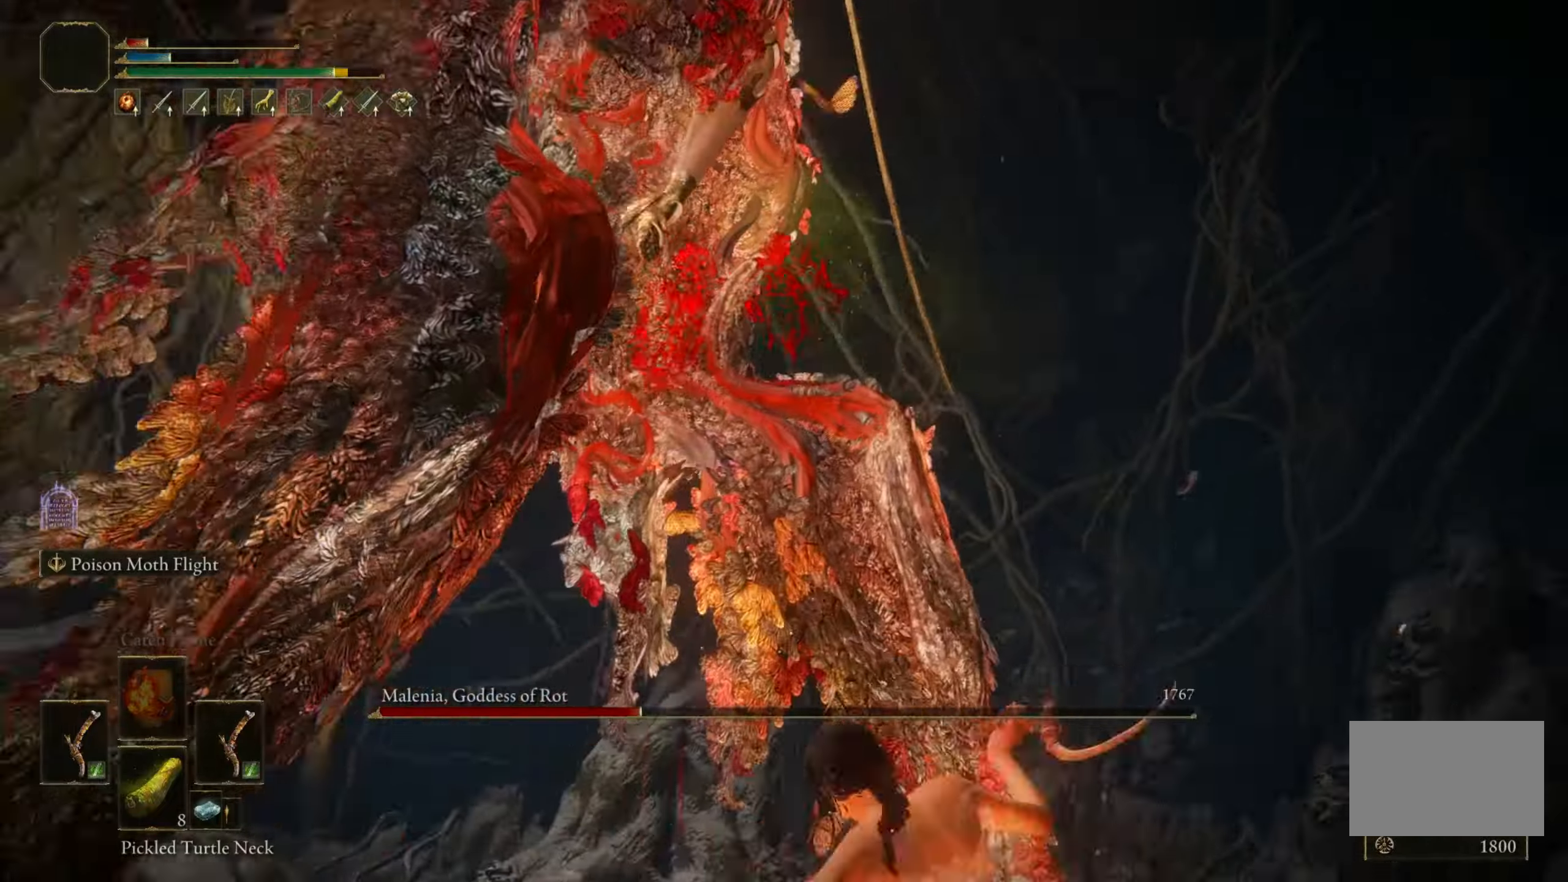
{"keys": [], "mouse": [], "events": []}
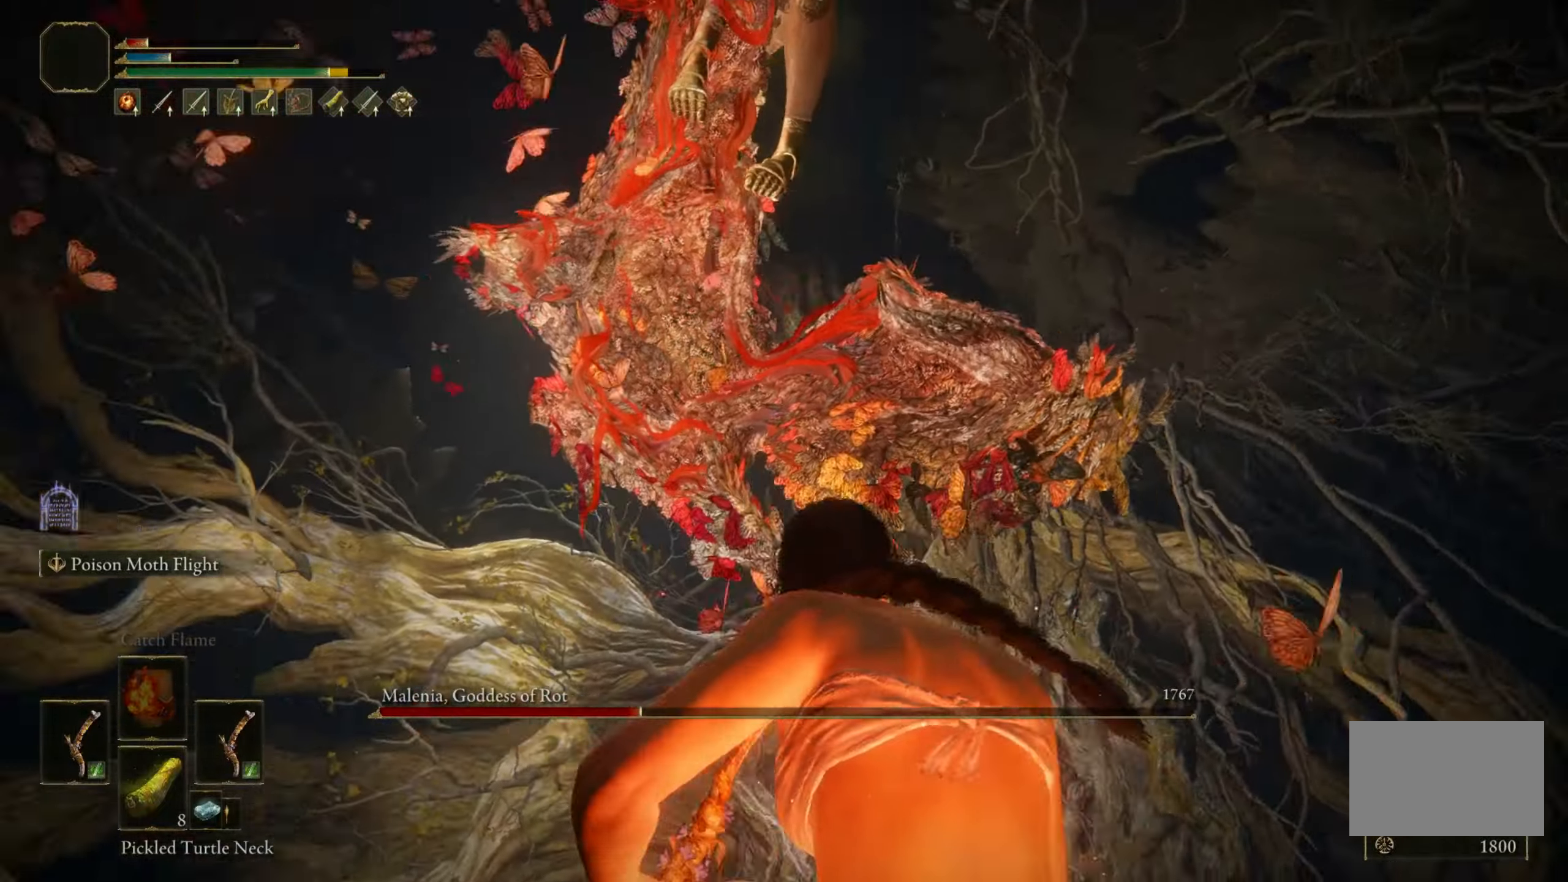
{"keys": [], "mouse": [], "events": []}
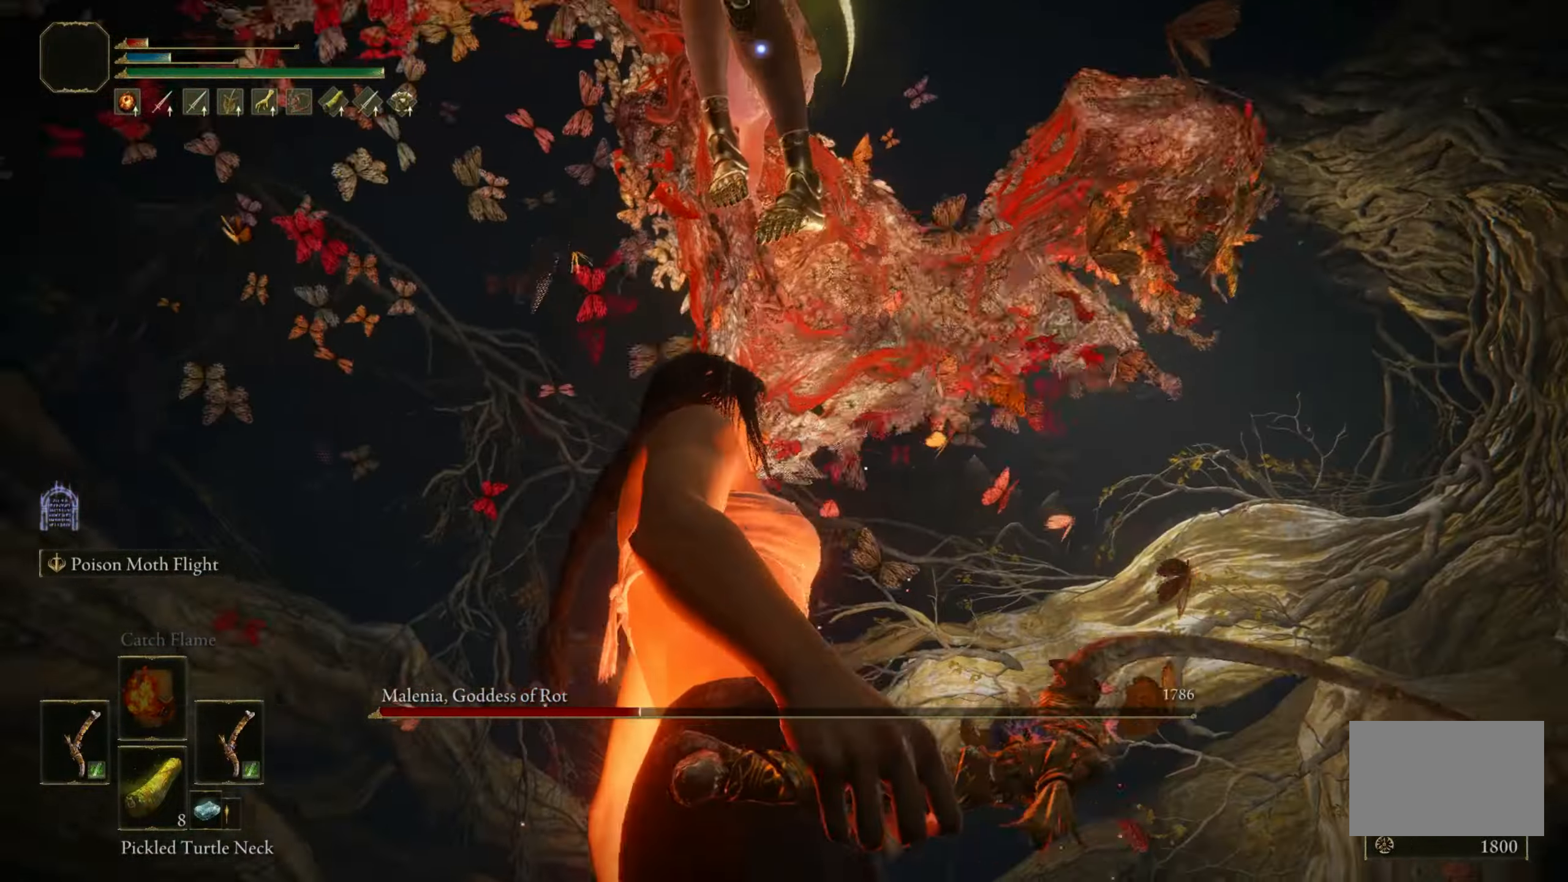
{"keys": ["w"], "mouse": [], "events": [[16, "space", "down"], [16, "w", "down"], [150, "space", "up"]]}
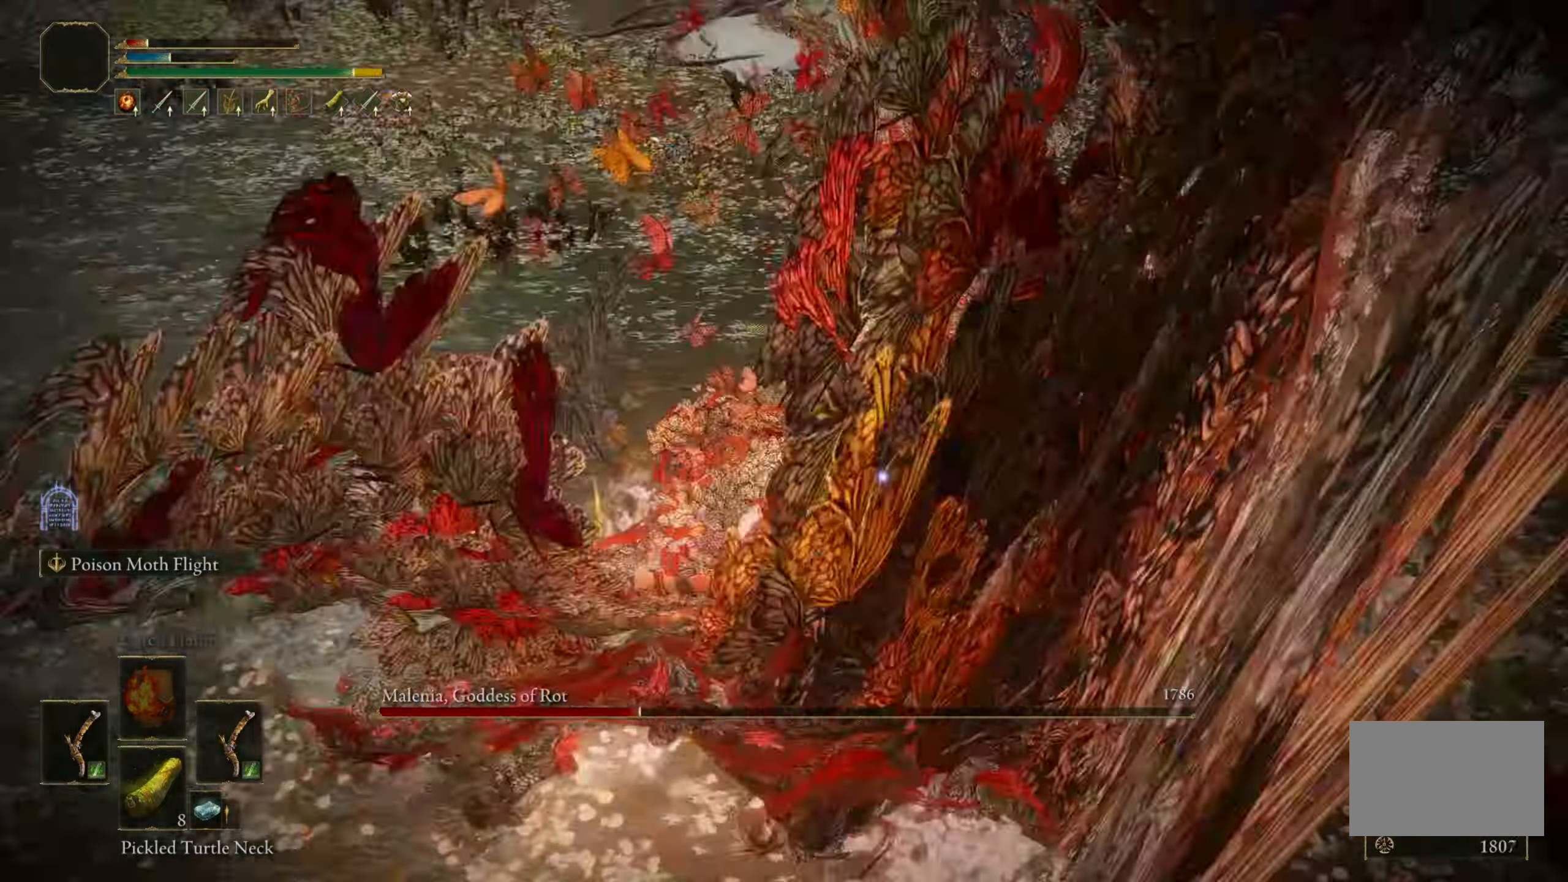
{"keys": ["w"], "mouse": [], "events": [[283, "a", "down"], [500, "a", "up"]]}
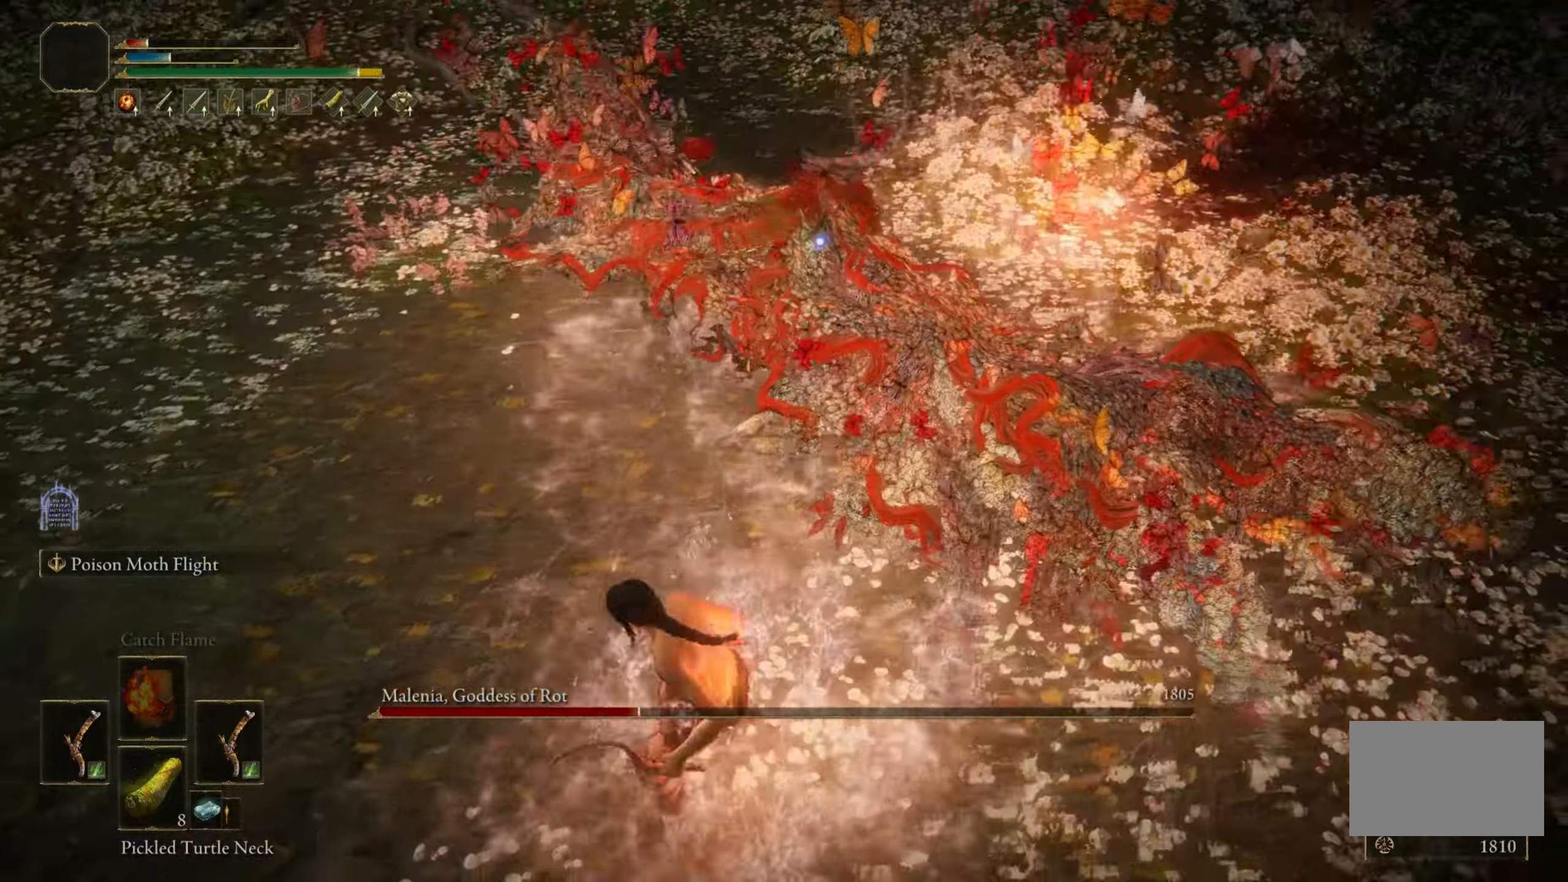
{"keys": [], "mouse": [], "events": [[300, "mouse_right", "down"], [383, "mouse_right", "up"], [383, "w", "up"]]}
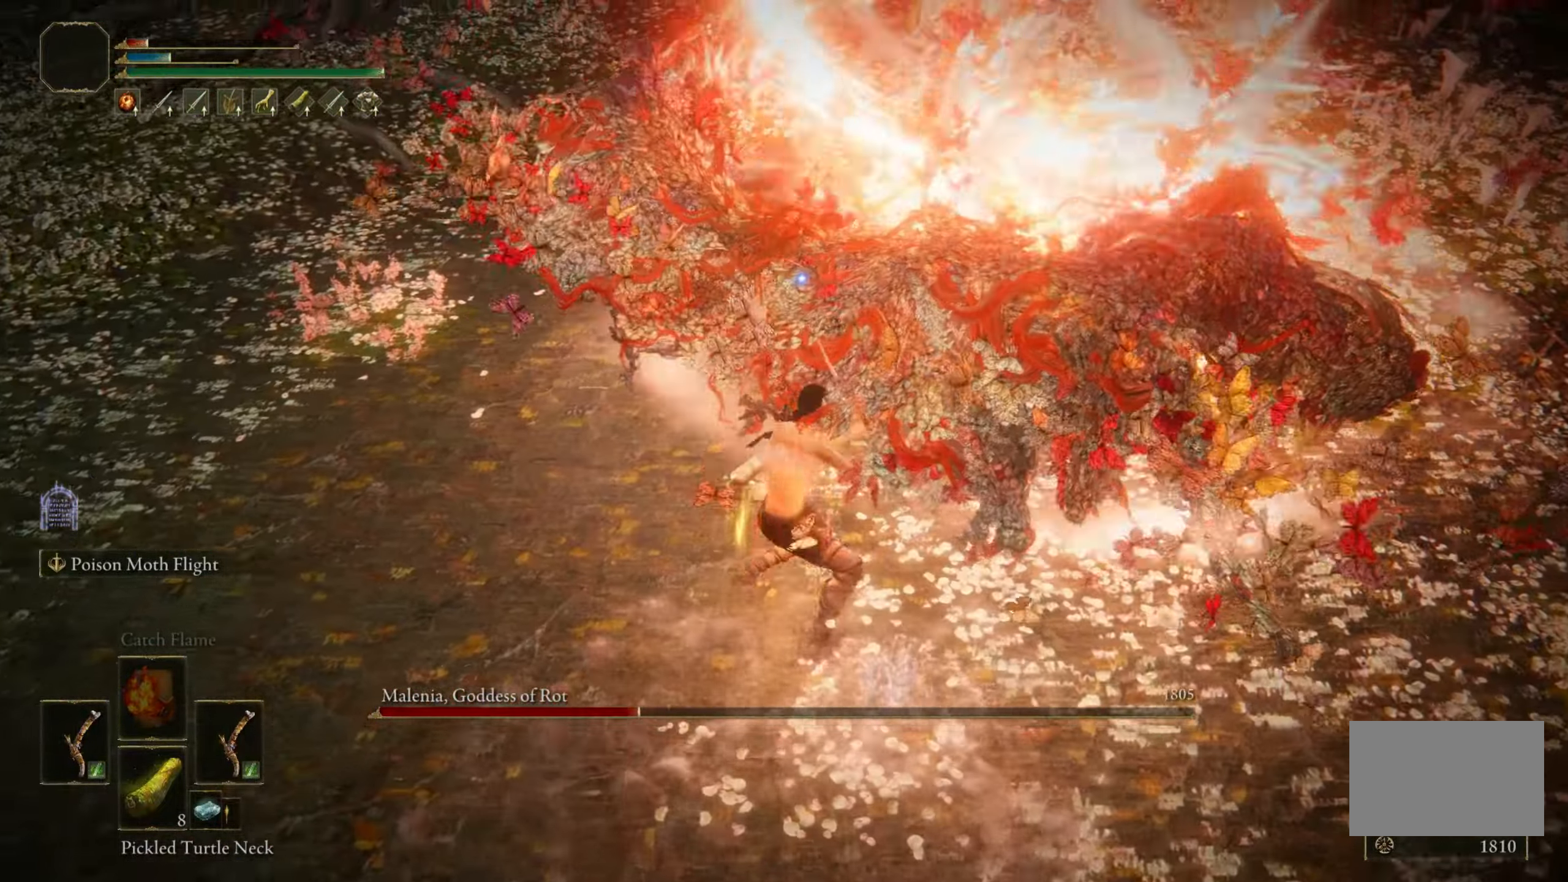
{"keys": [], "mouse": [], "events": []}
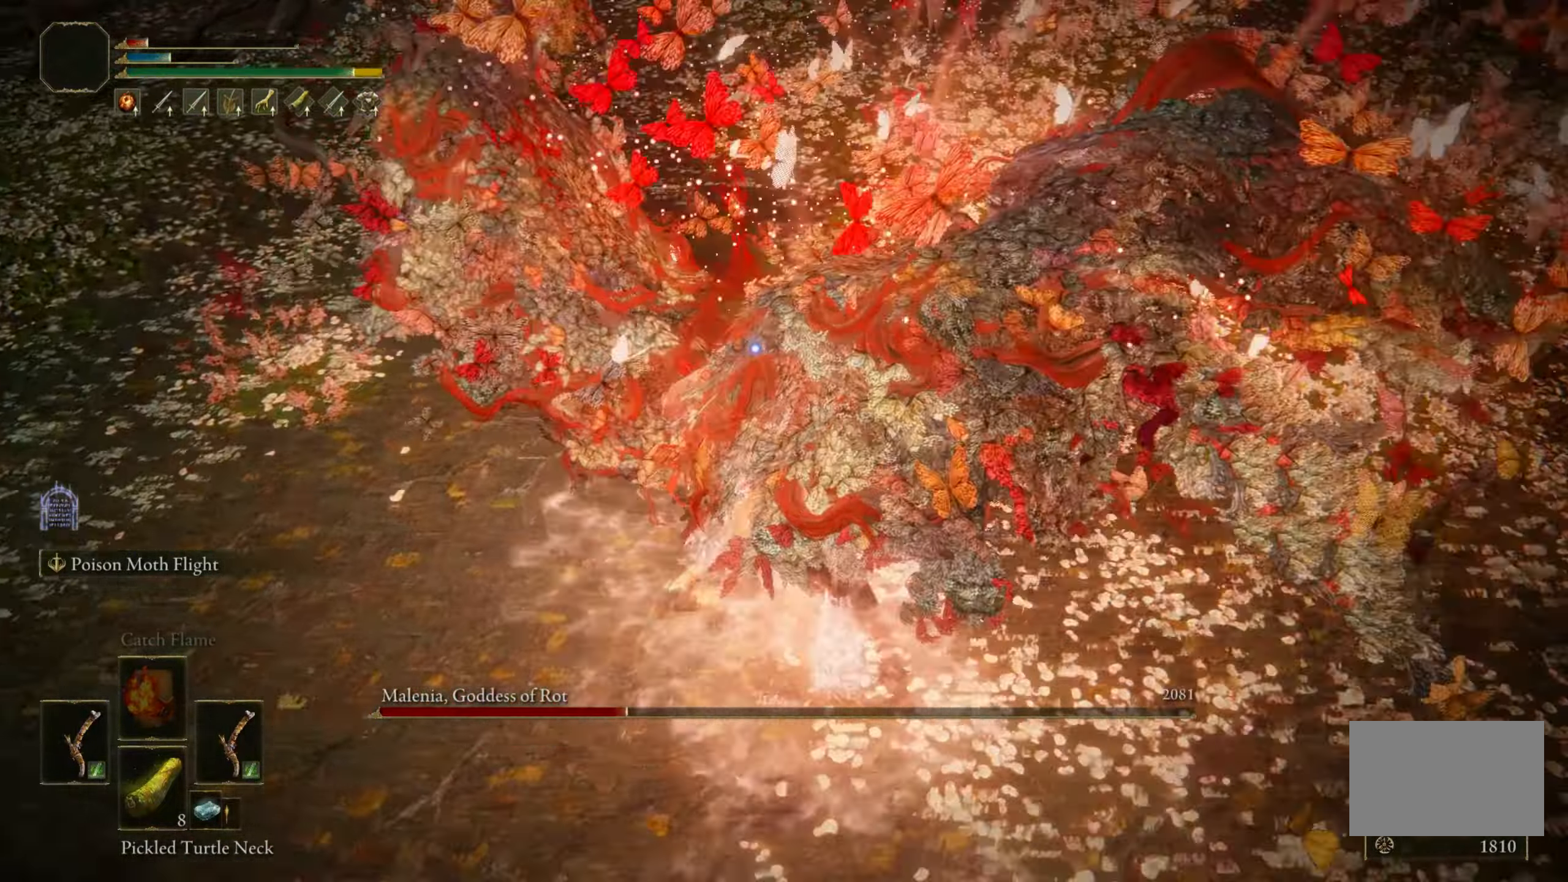
{"keys": [], "mouse": [], "events": []}
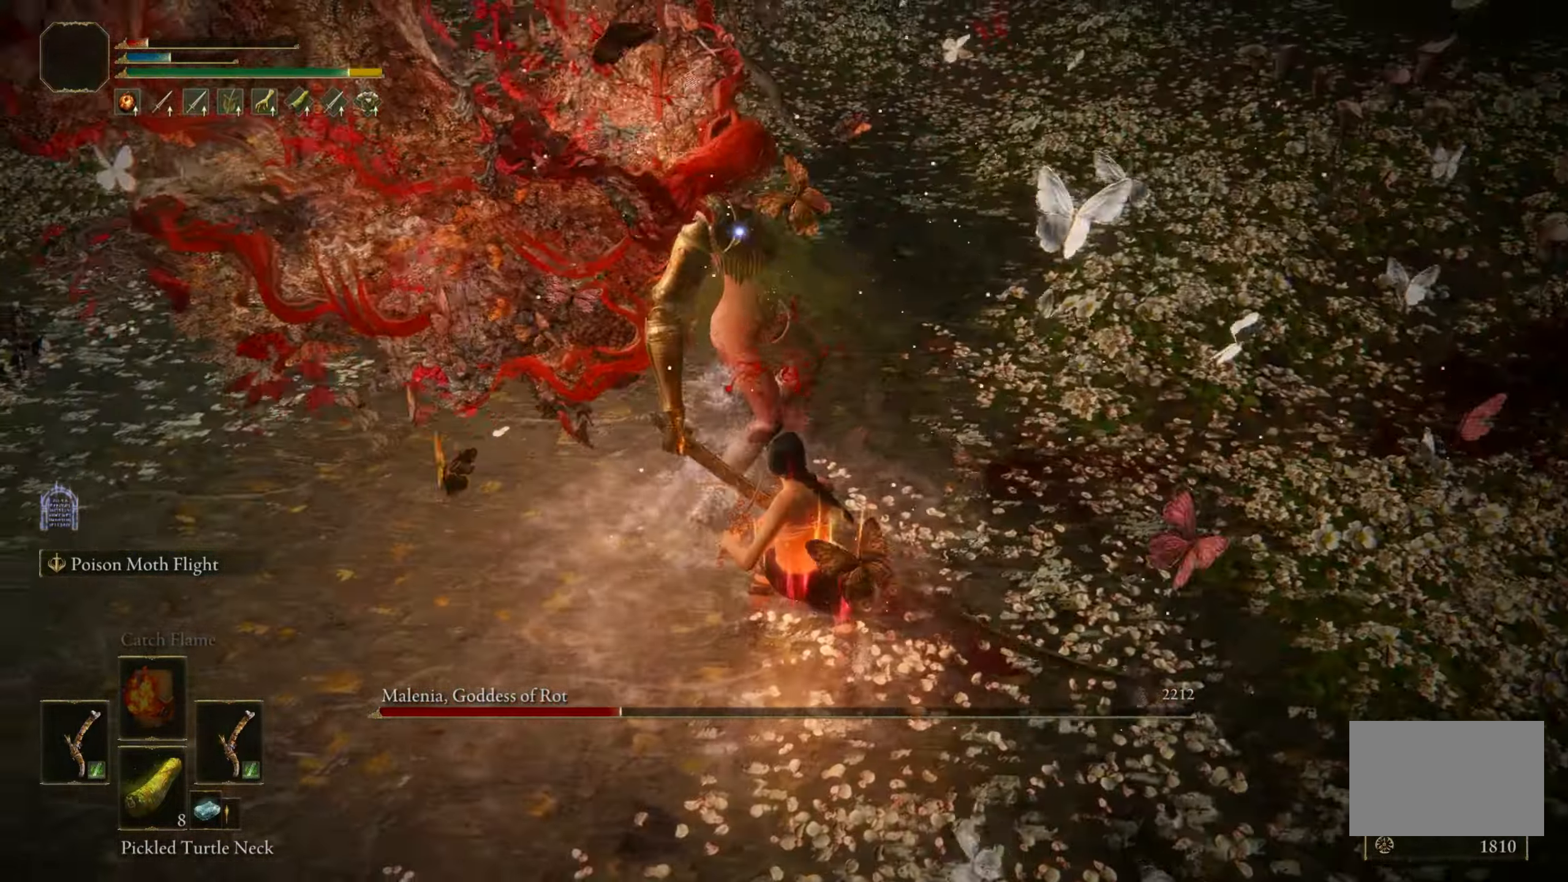
{"keys": ["s"], "mouse": [], "events": [[383, "s", "down"], [383, "space", "down"], [466, "space", "up"]]}
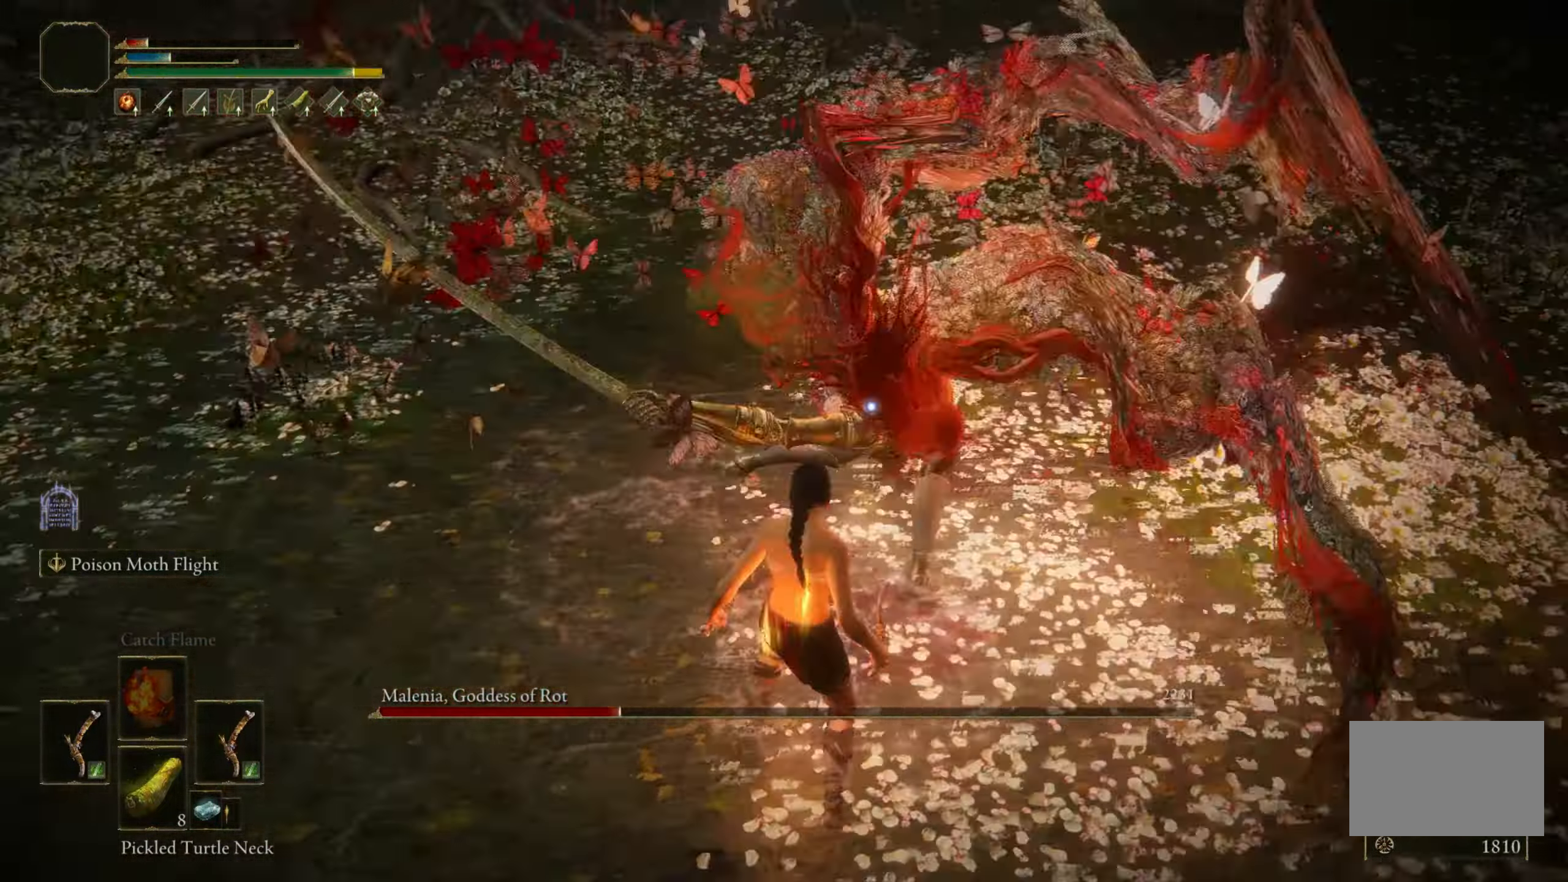
{"keys": ["s"], "mouse": [], "events": []}
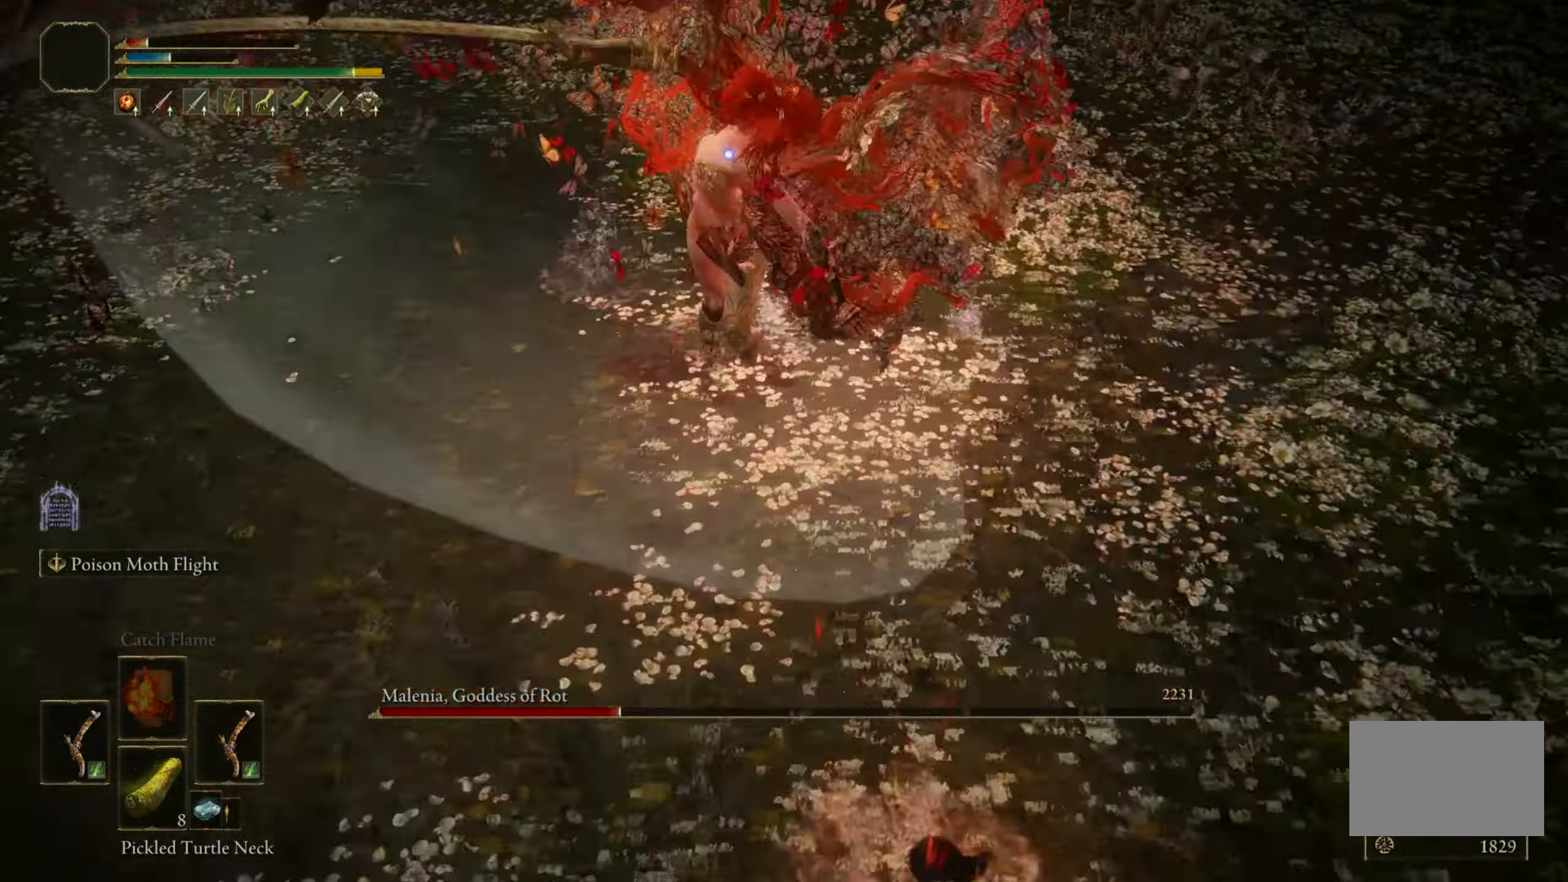
{"keys": ["s"], "mouse": [], "events": []}
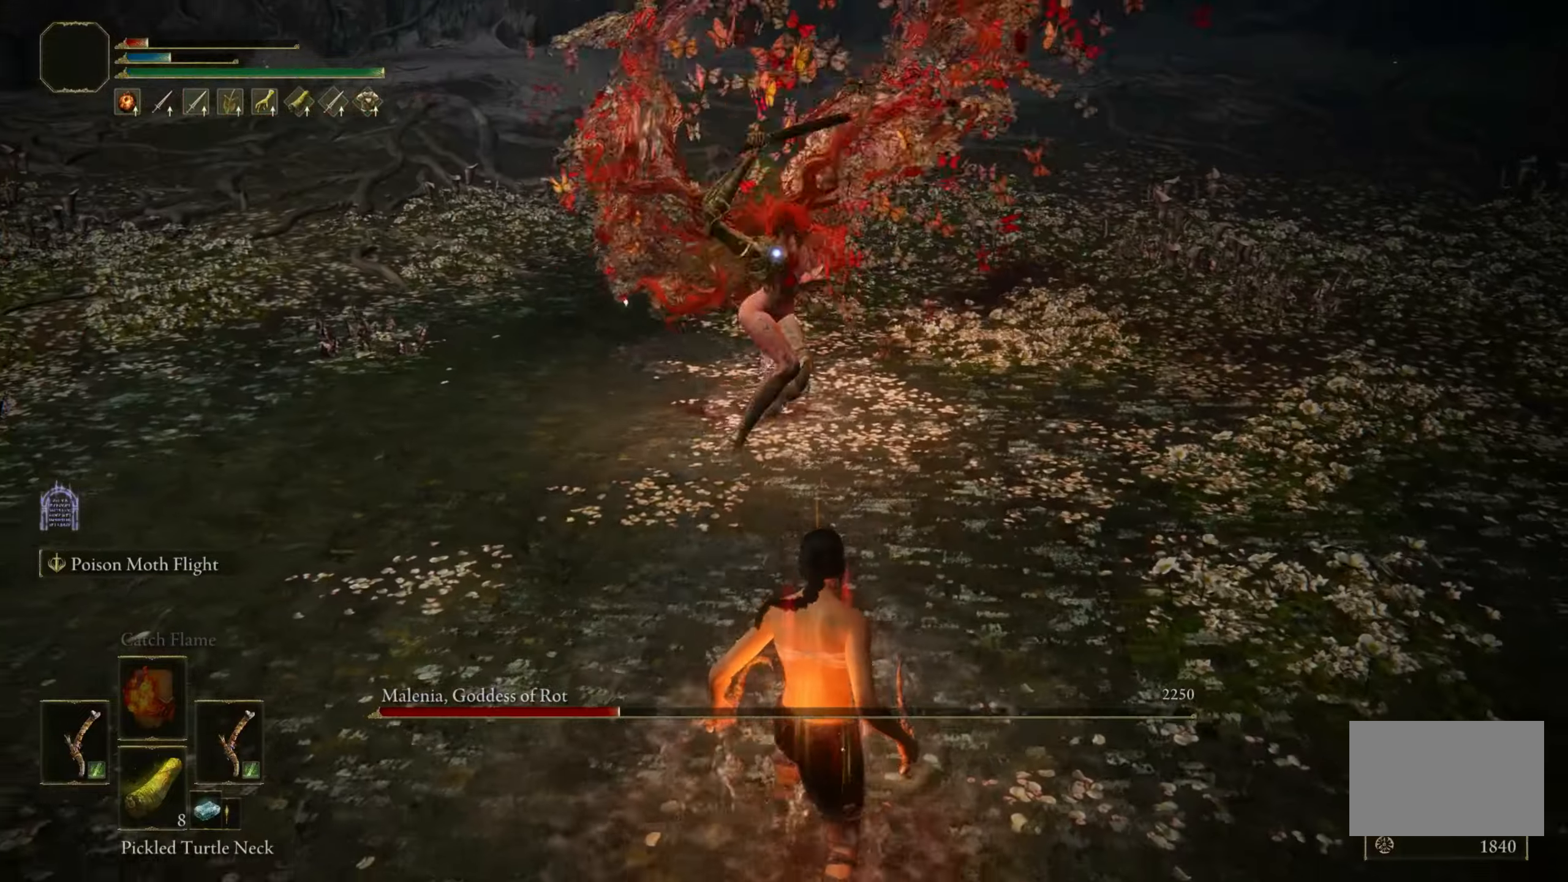
{"keys": [], "mouse": [], "events": [[283, "a", "down"], [433, "a", "up"], [433, "s", "up"]]}
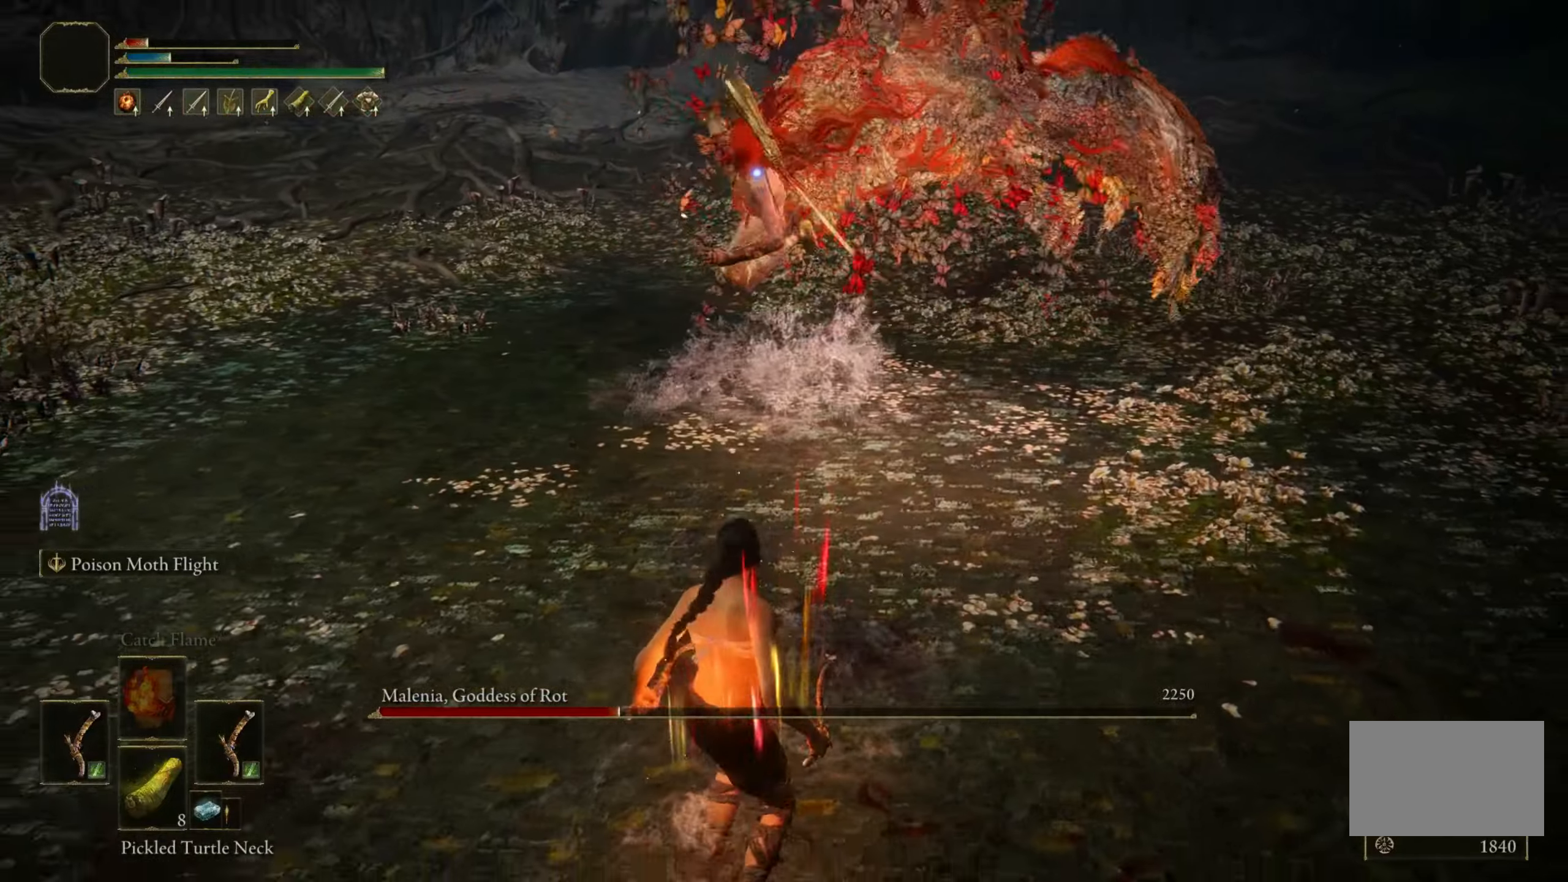
{"keys": ["w"], "mouse": [], "events": [[33, "space", "down"], [33, "w", "down"], [167, "space", "up"]]}
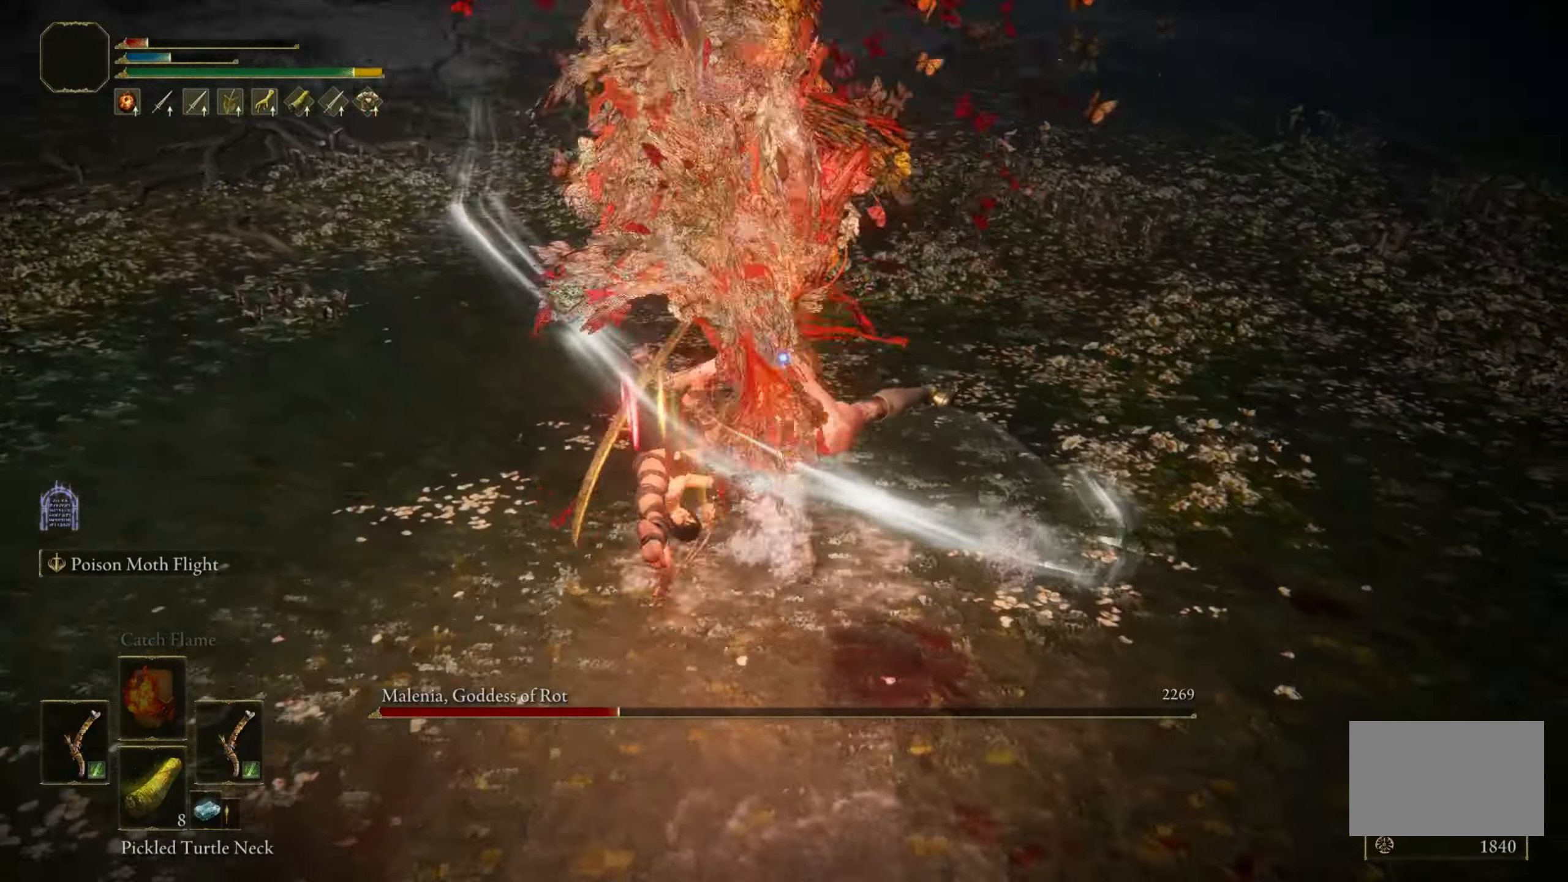
{"keys": [], "mouse": [], "events": [[83, "mouse_left", "down"], [183, "w", "up"], [217, "mouse_left", "up"]]}
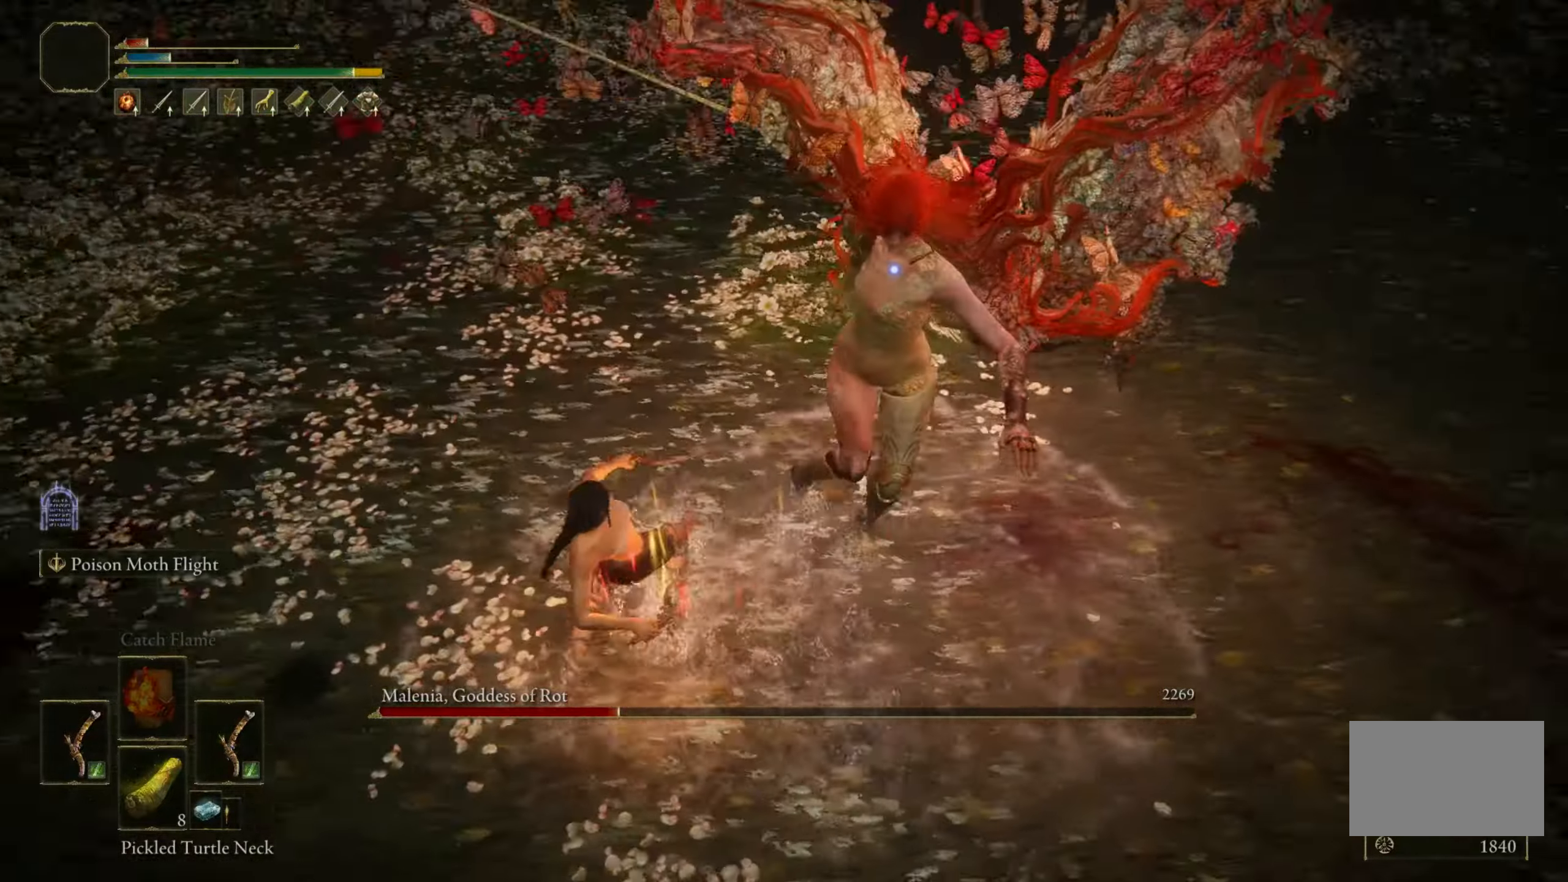
{"keys": ["s"], "mouse": [], "events": [[333, "s", "down"], [333, "space", "down"], [383, "space", "up"]]}
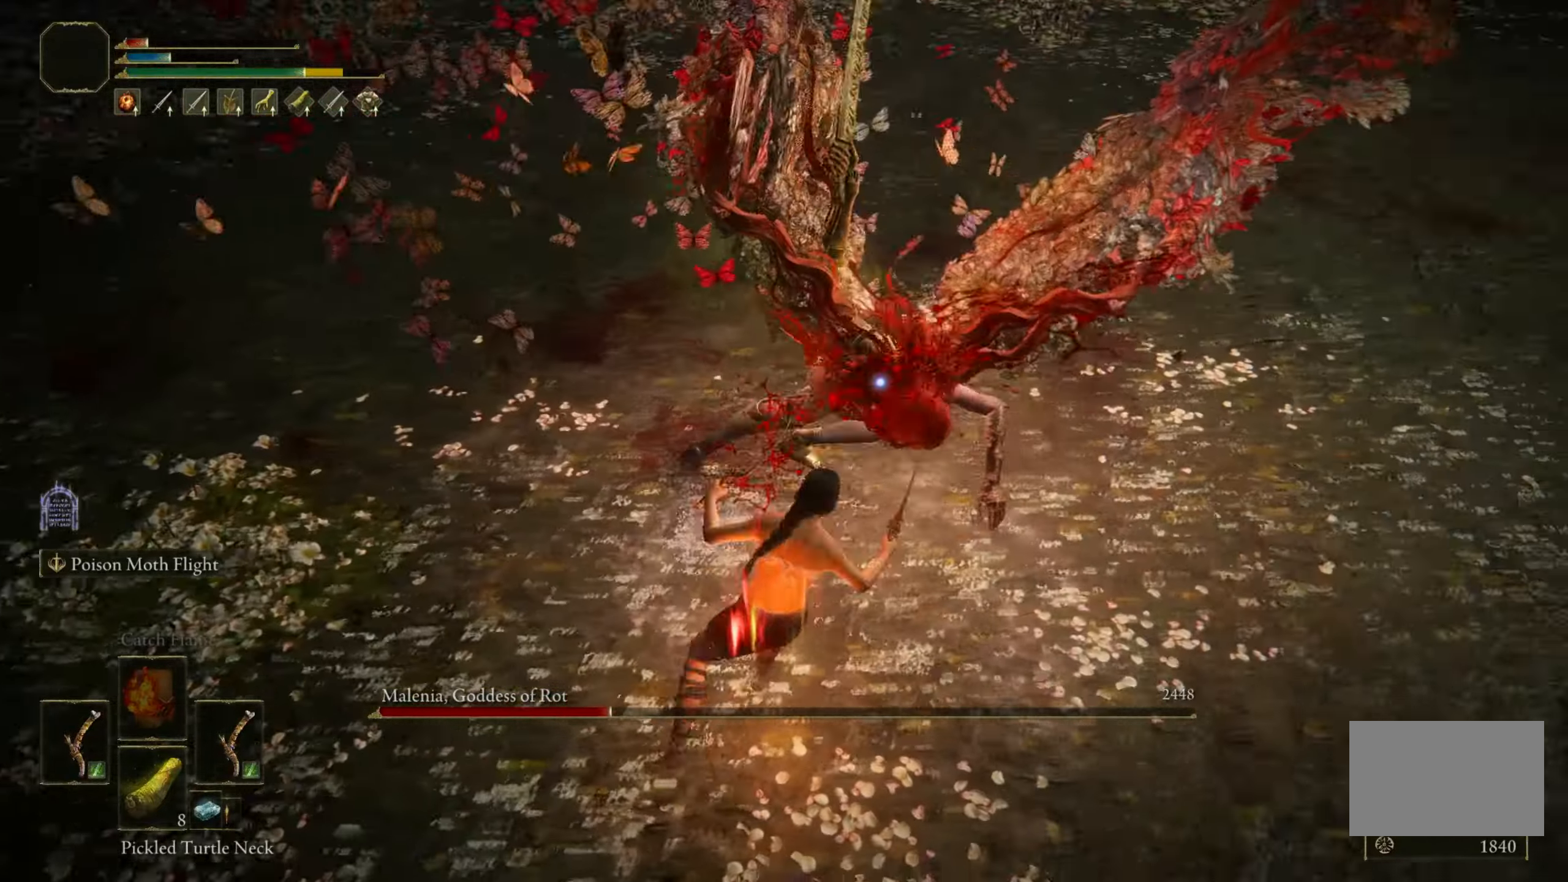
{"keys": ["s"], "mouse": [], "events": []}
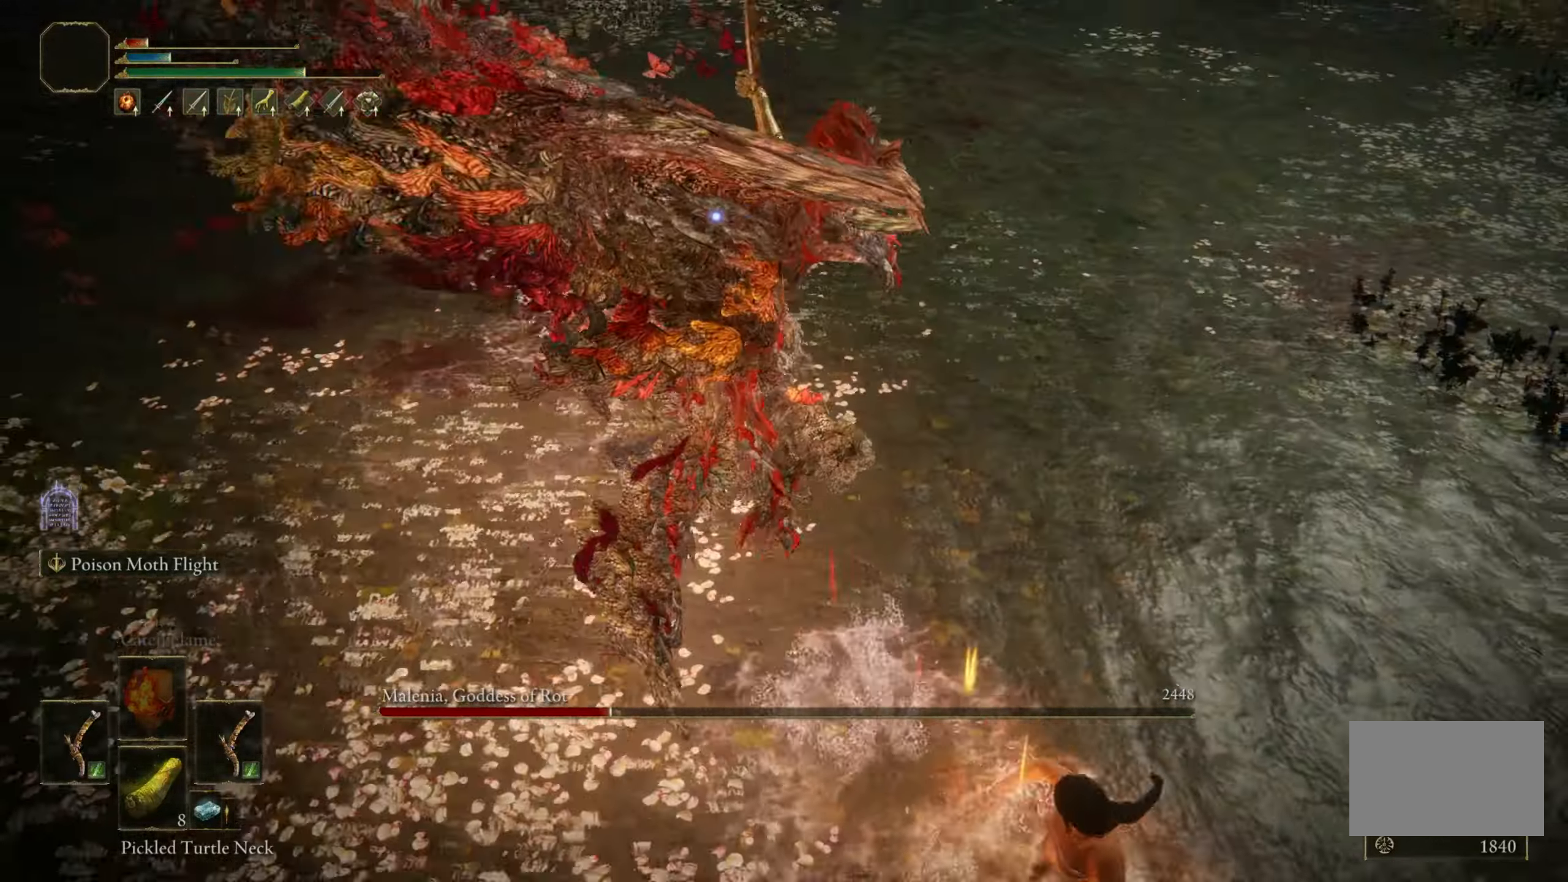
{"keys": ["s"], "mouse": [], "events": []}